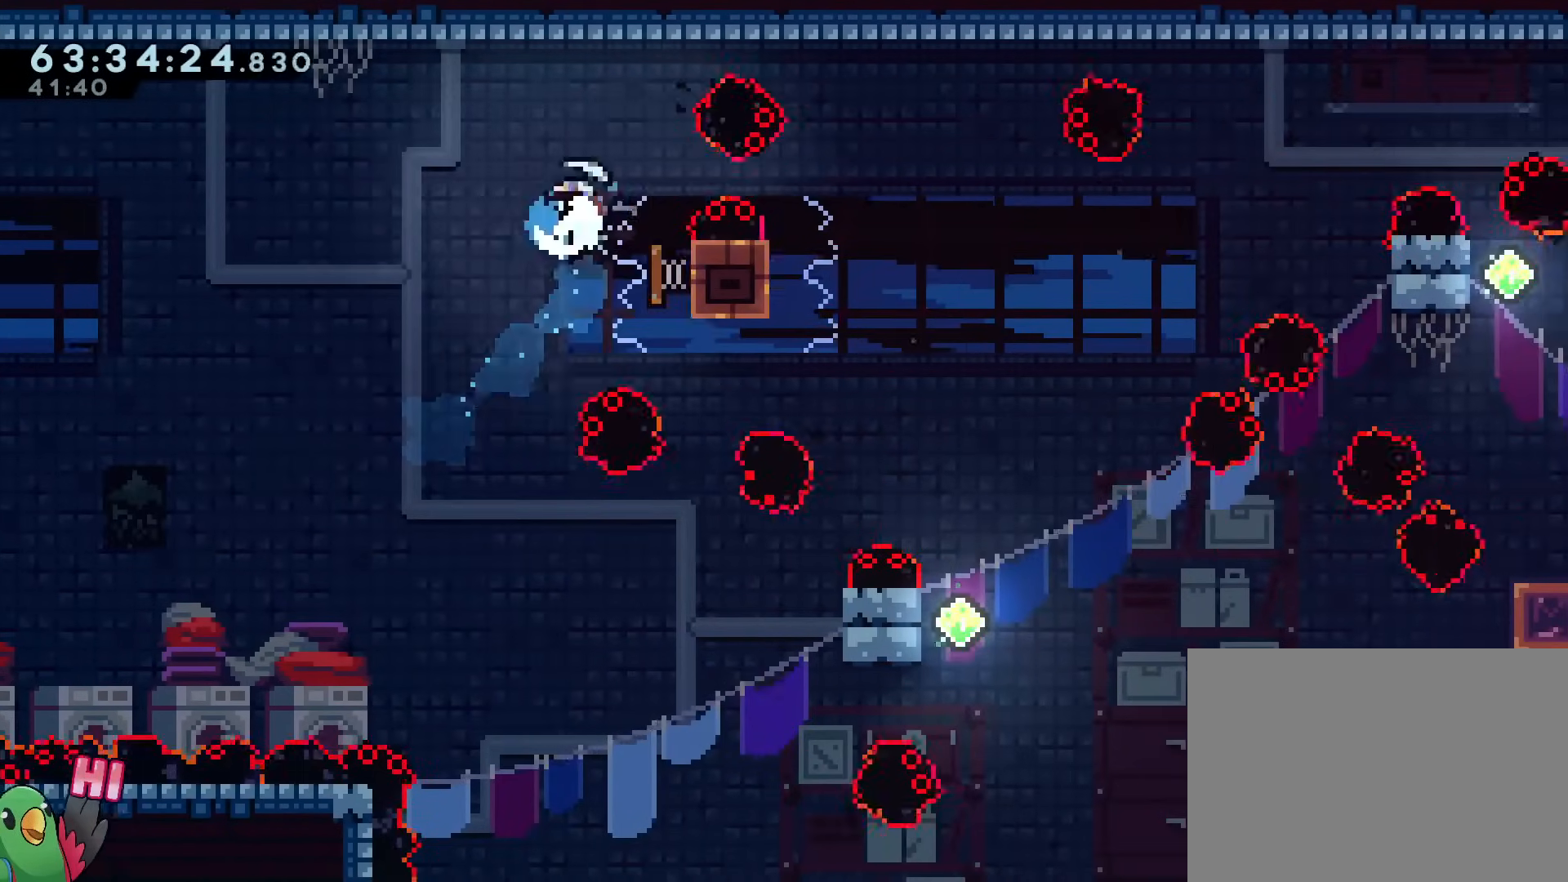
Gameplay with a controller (Nintendo layout); each line is a JSON object with the inputs held at the frame after it. "events" lists button and stick changes between this image and that frame as [ms after this image, input, new state], when the widget could be followed in between. Not read: HOME L3 R3 START.
{"buttons": [], "left_stick": "center", "right_stick": "center", "events": [[83, "Y", "up"], [334, "left_stick", "center"]]}
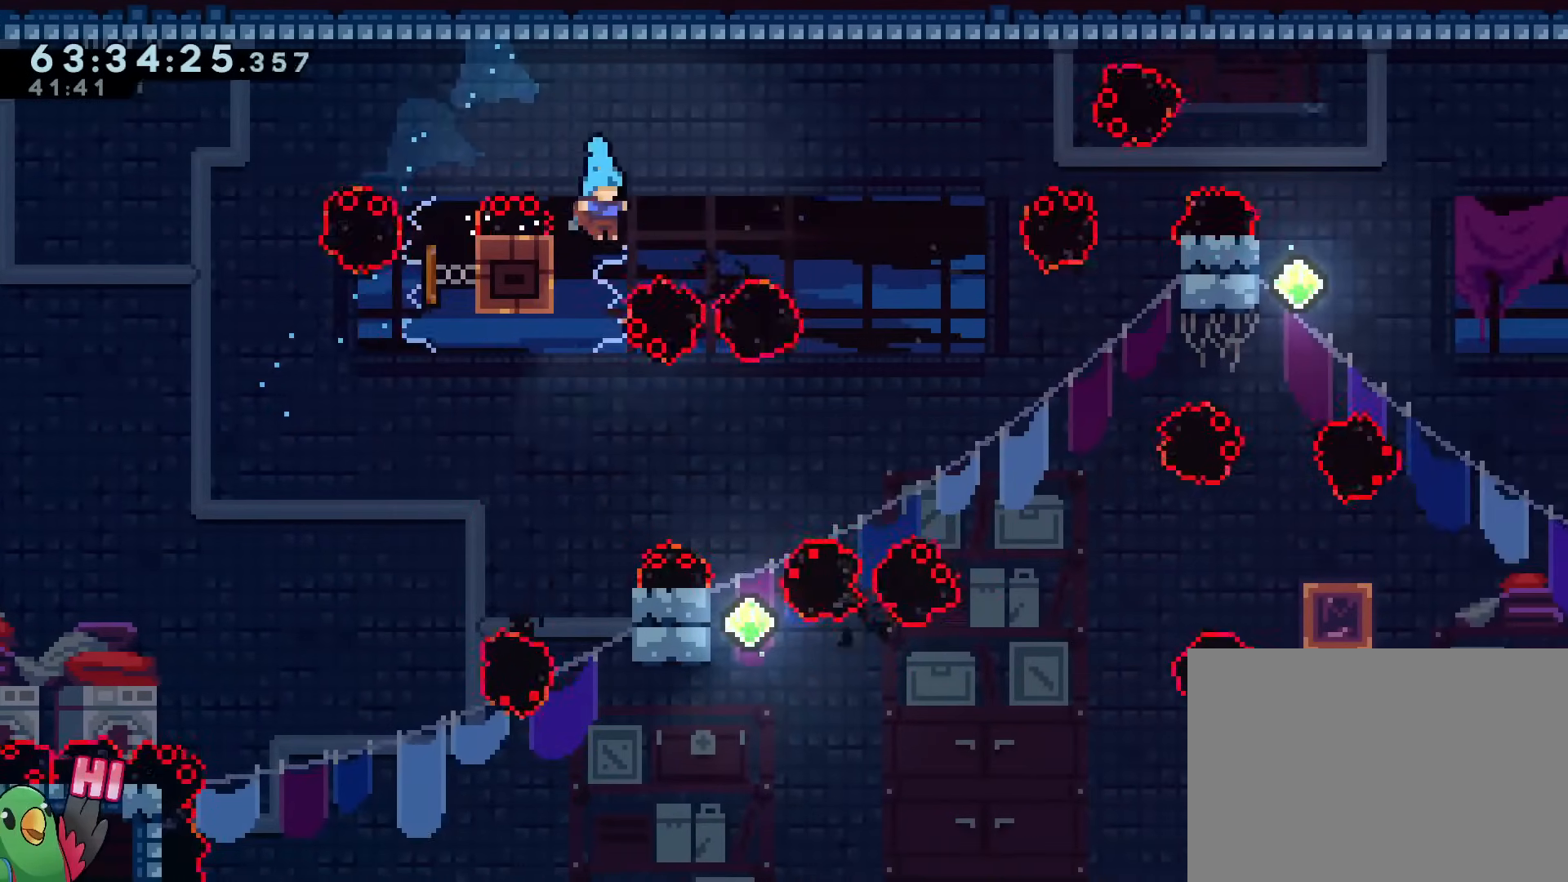
{"buttons": [], "left_stick": "center", "right_stick": "center", "events": [[17, "left_stick", "left"], [67, "left_stick", "up-left"], [150, "B", "down"], [234, "left_stick", "right"], [251, "B", "up"], [467, "left_stick", "center"]]}
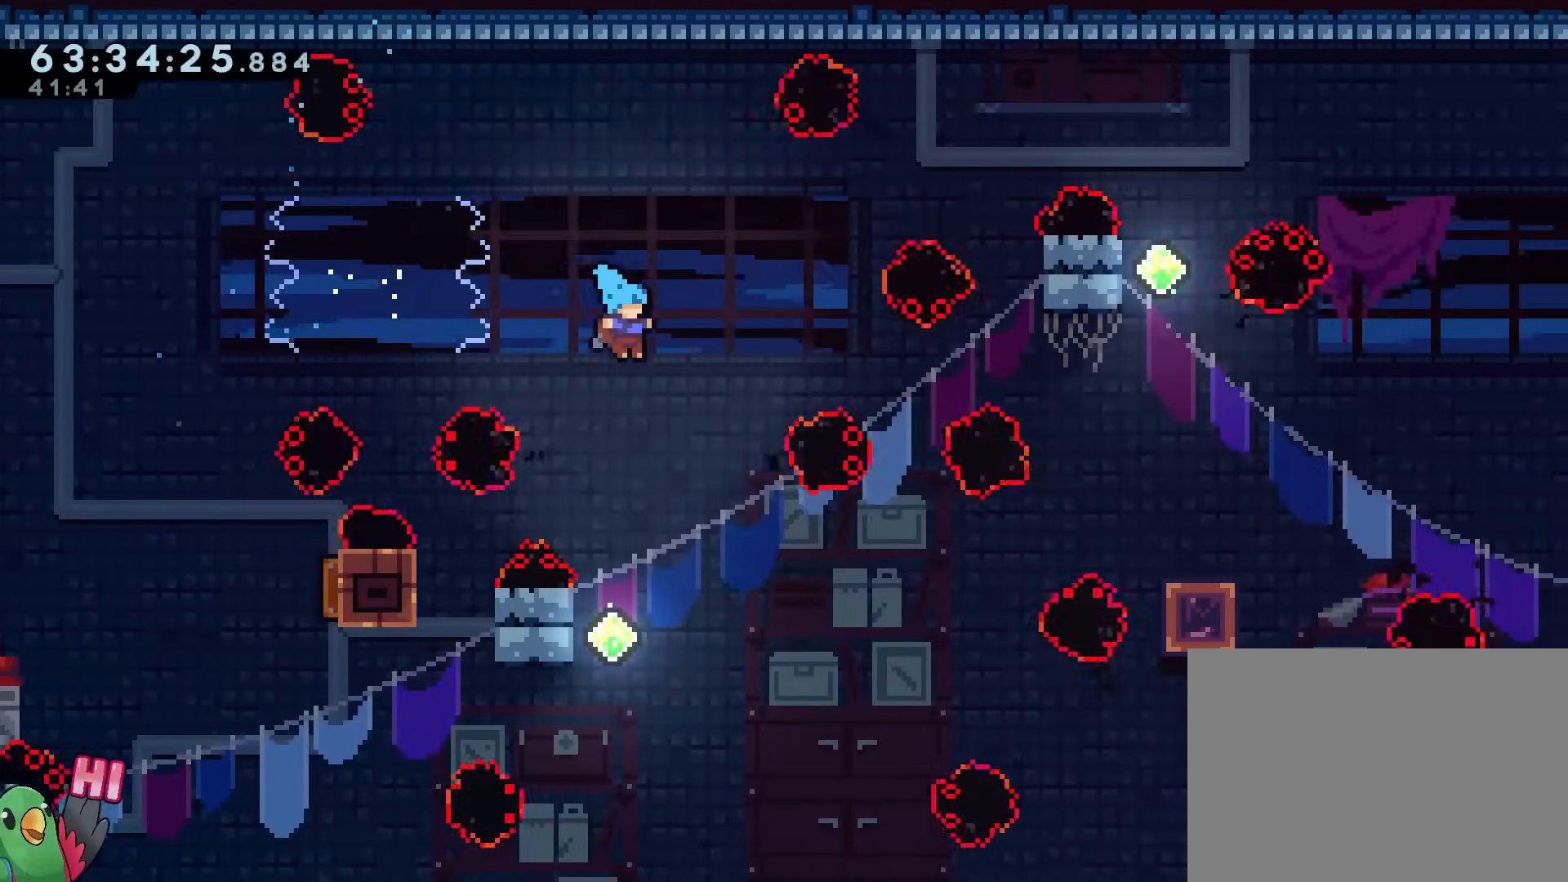
{"buttons": ["R1"], "left_stick": "left", "right_stick": "center", "events": [[250, "left_stick", "left"], [334, "R1", "down"]]}
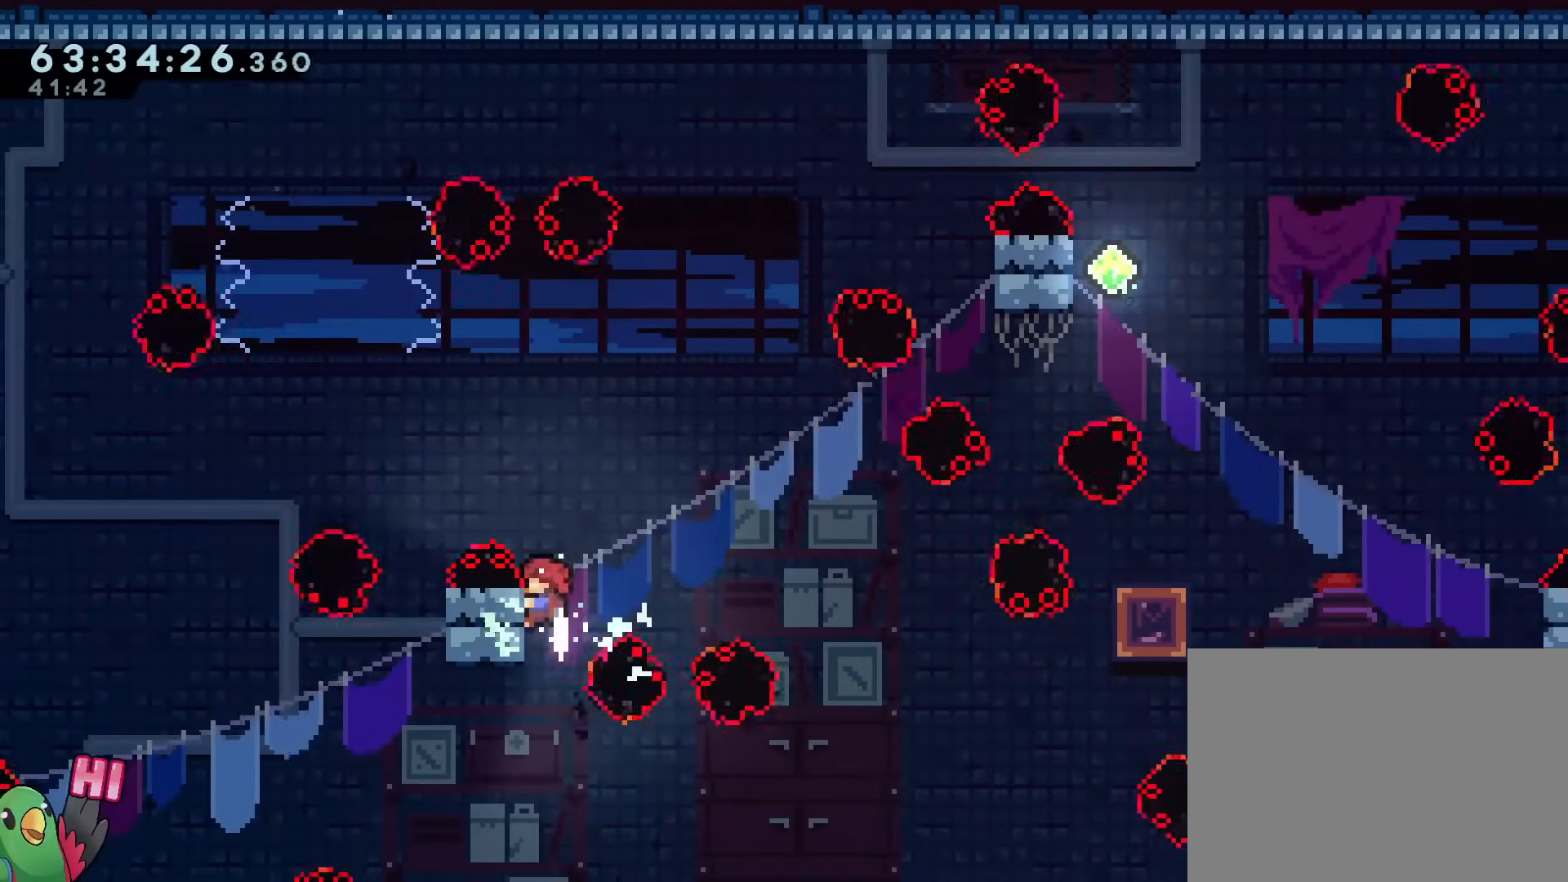
{"buttons": ["R1"], "left_stick": "center", "right_stick": "center", "events": [[84, "left_stick", "center"]]}
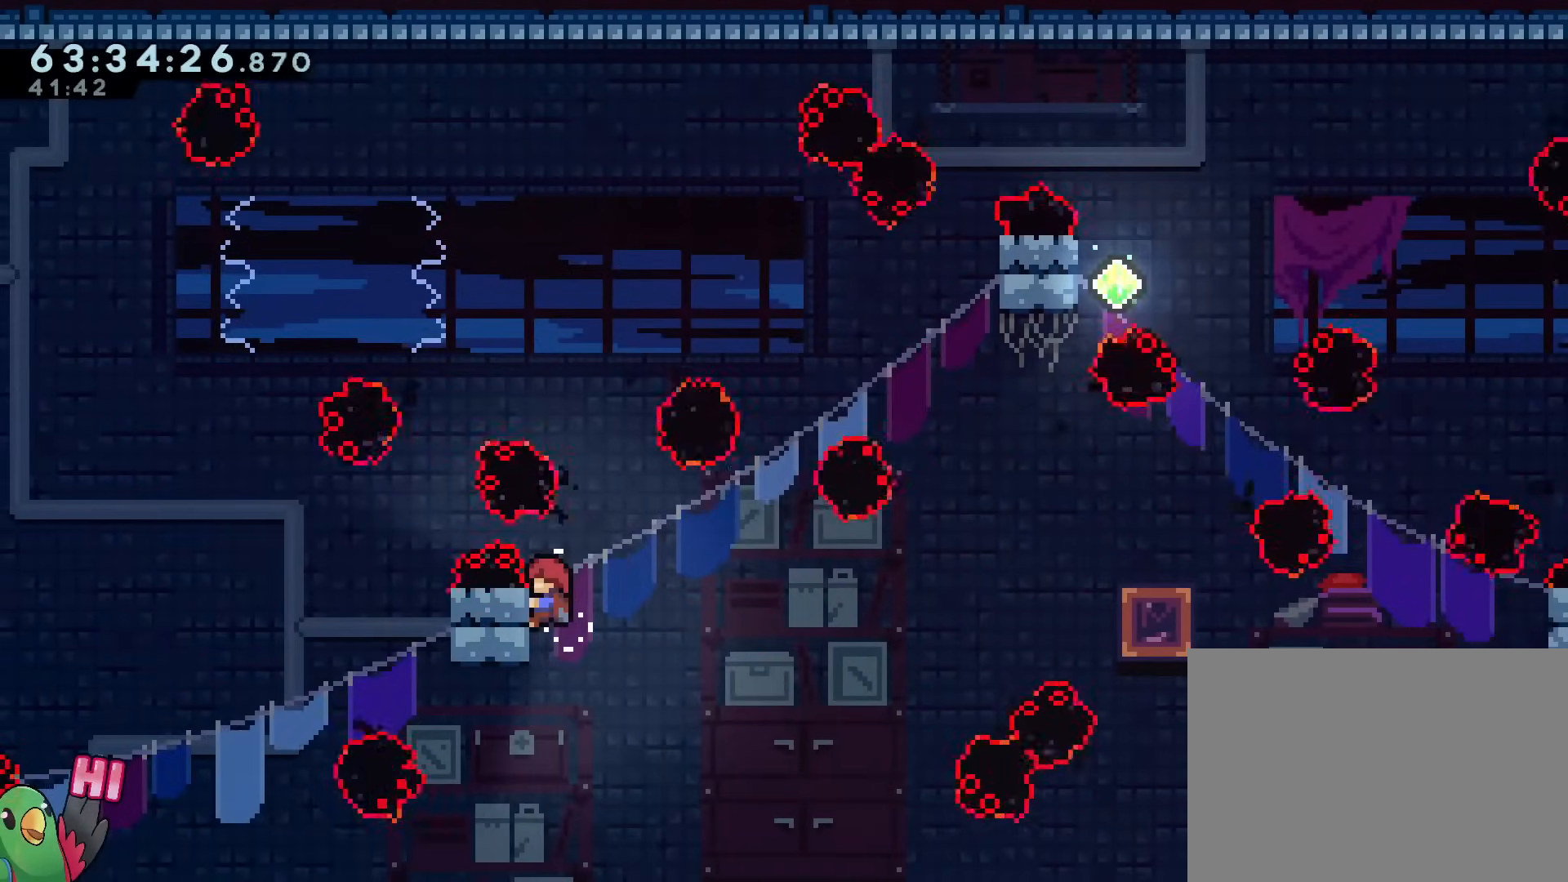
{"buttons": ["R1"], "left_stick": "center", "right_stick": "center", "events": []}
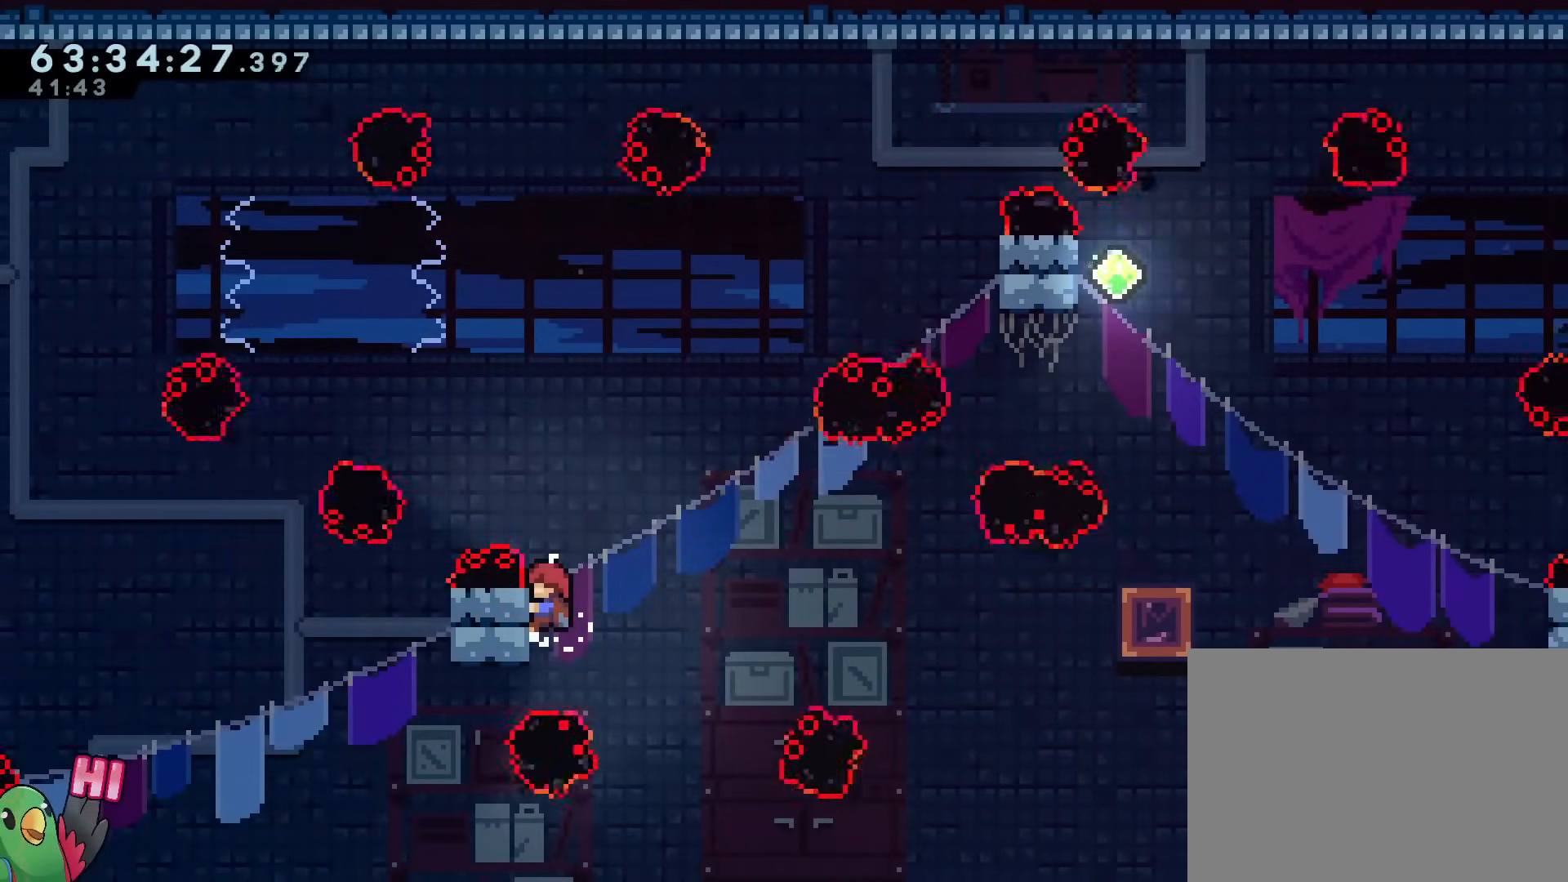
{"buttons": ["R1"], "left_stick": "center", "right_stick": "center", "events": []}
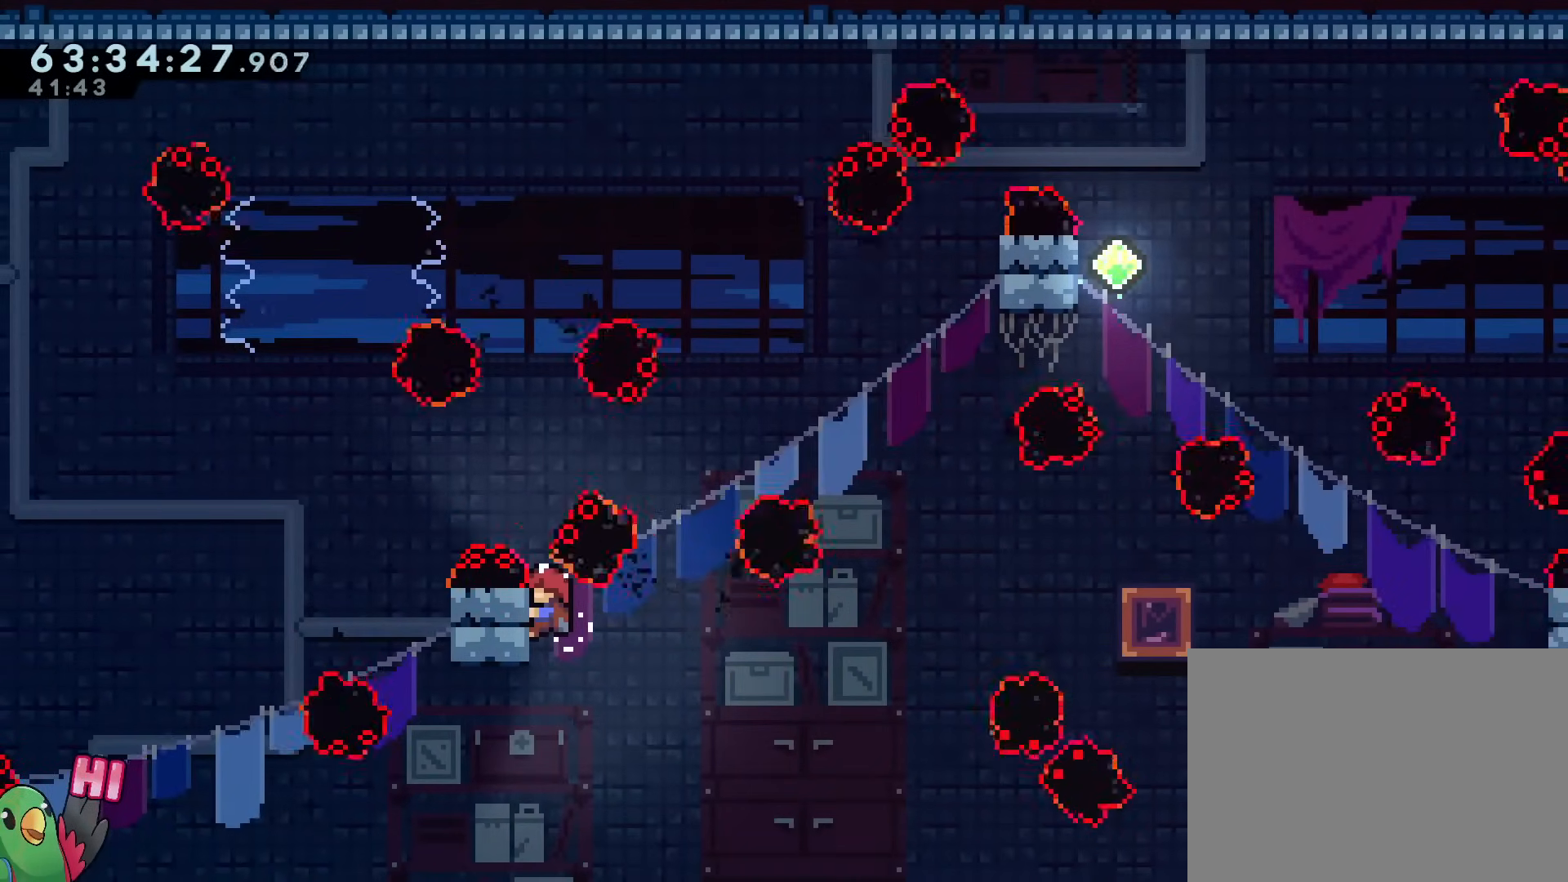
{"buttons": ["R1"], "left_stick": "center", "right_stick": "center", "events": []}
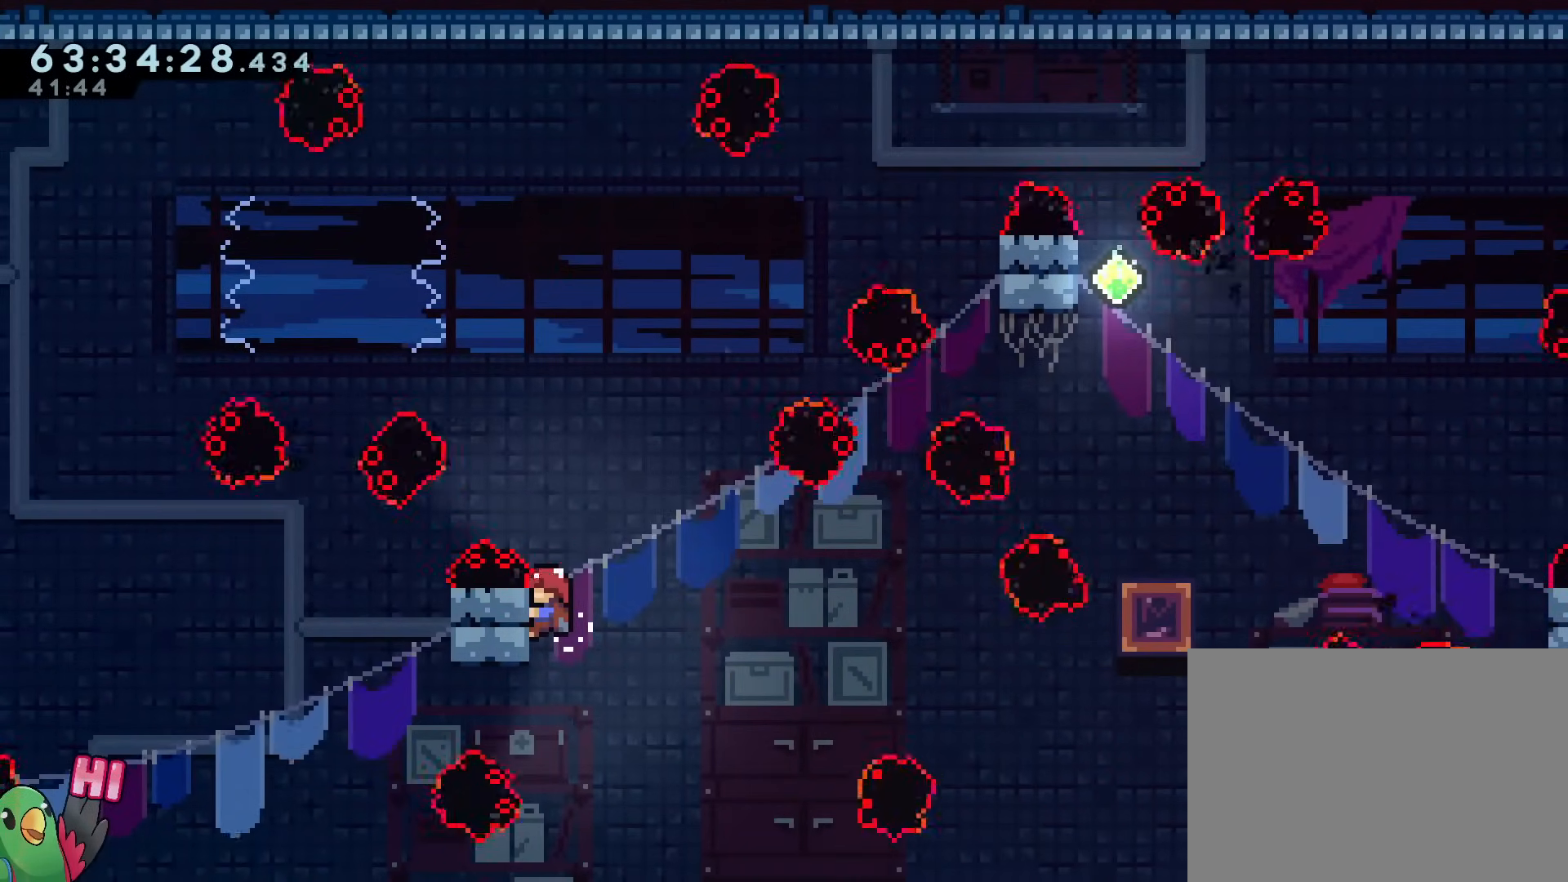
{"buttons": ["L2", "R1"], "left_stick": "right", "right_stick": "center", "events": [[84, "left_stick", "right"], [451, "L2", "down"]]}
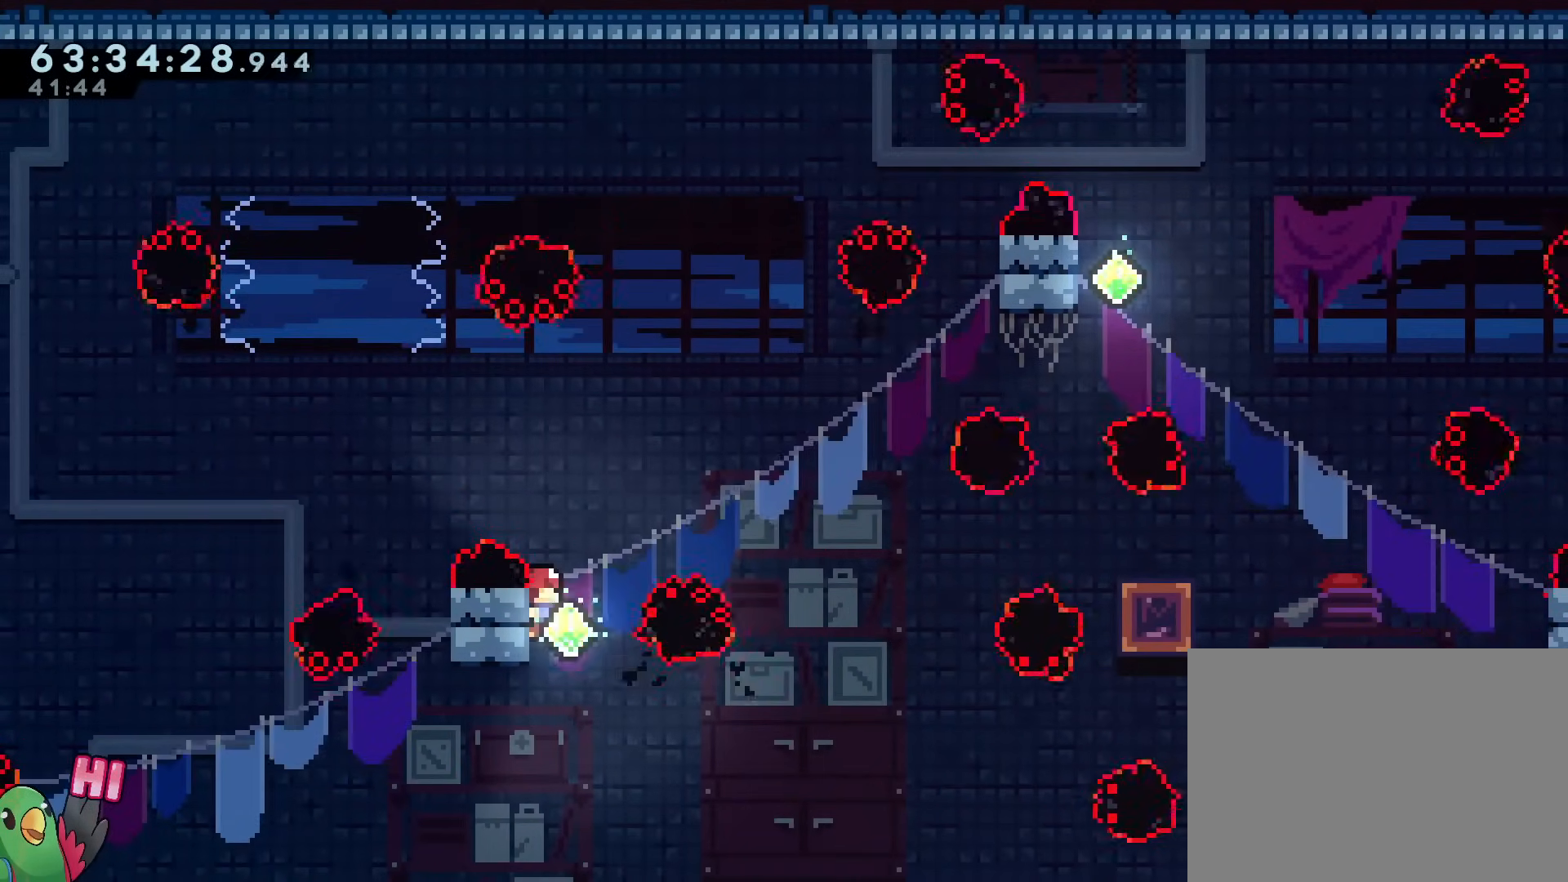
{"buttons": ["L2", "R1"], "left_stick": "right", "right_stick": "center", "events": []}
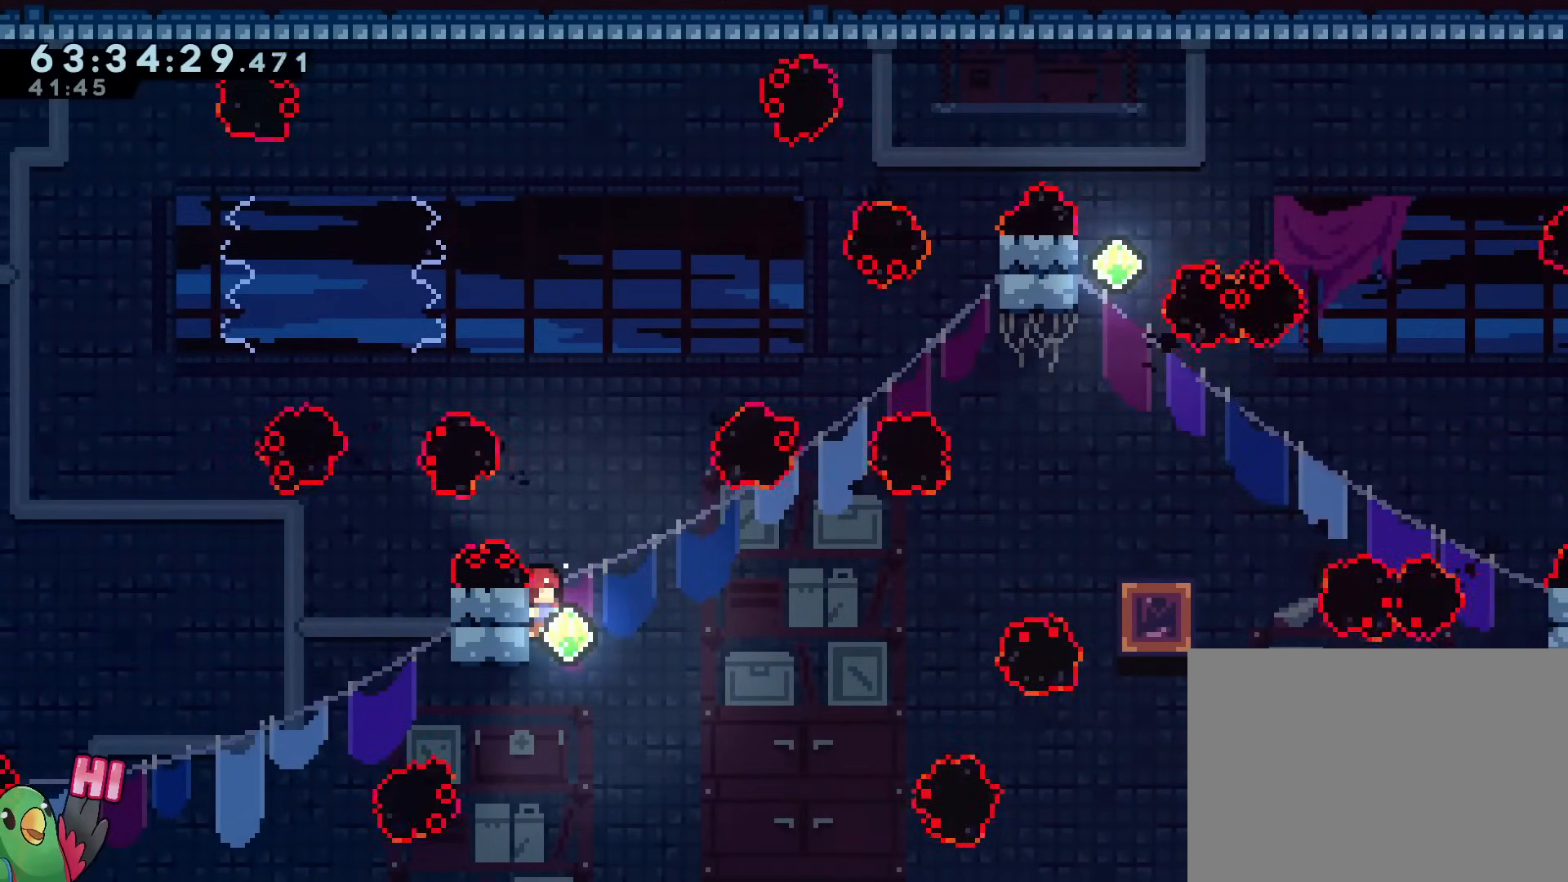
{"buttons": ["L2", "R1"], "left_stick": "right", "right_stick": "center", "events": []}
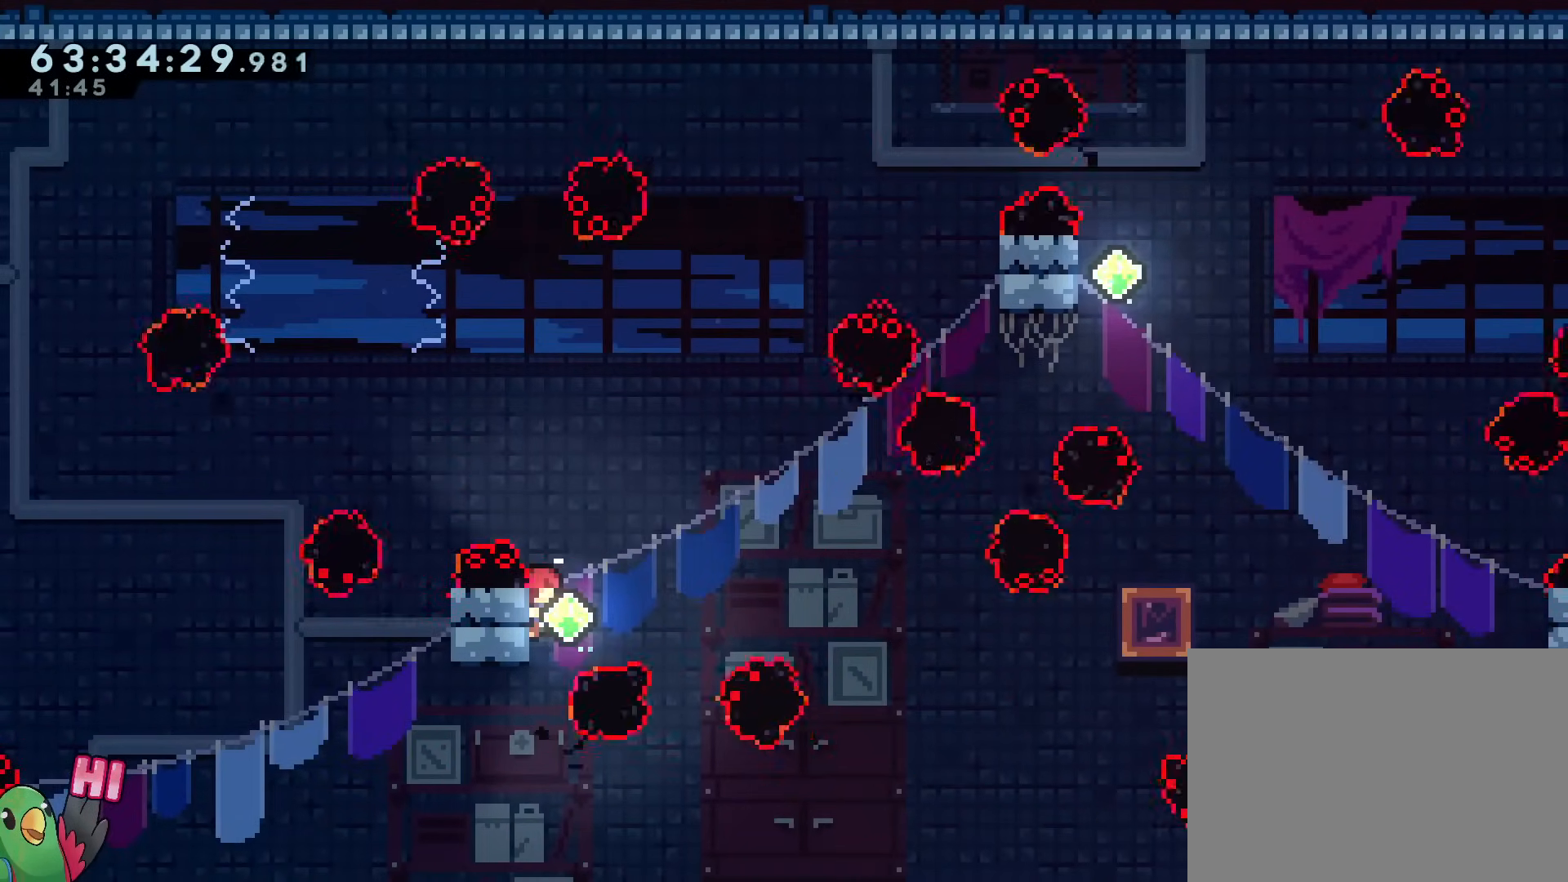
{"buttons": ["L2", "R1"], "left_stick": "right", "right_stick": "center", "events": []}
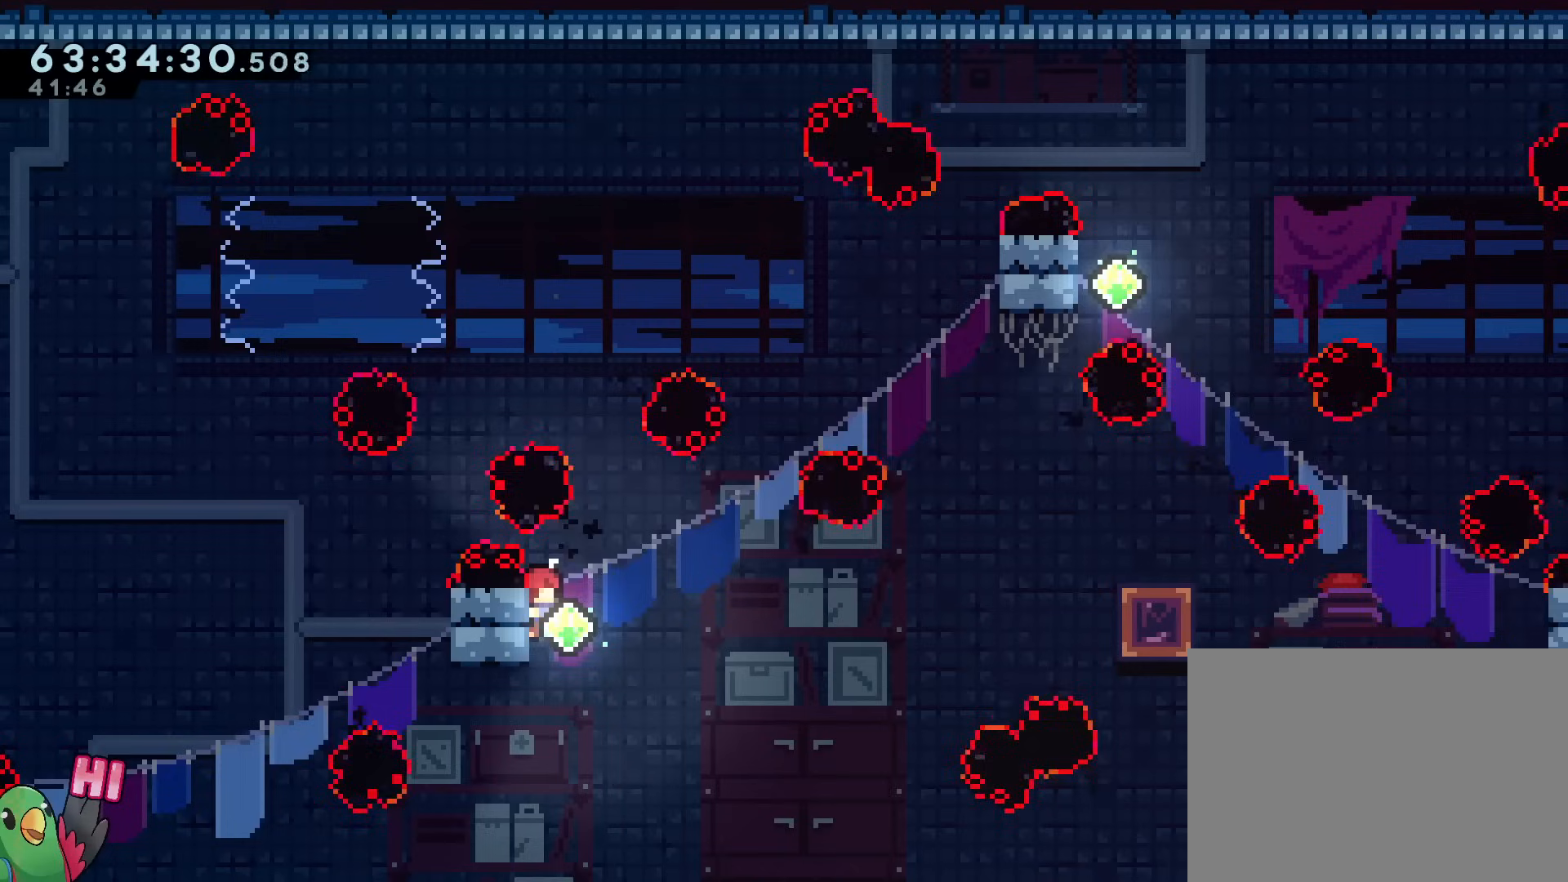
{"buttons": ["L2", "R1"], "left_stick": "right", "right_stick": "center", "events": []}
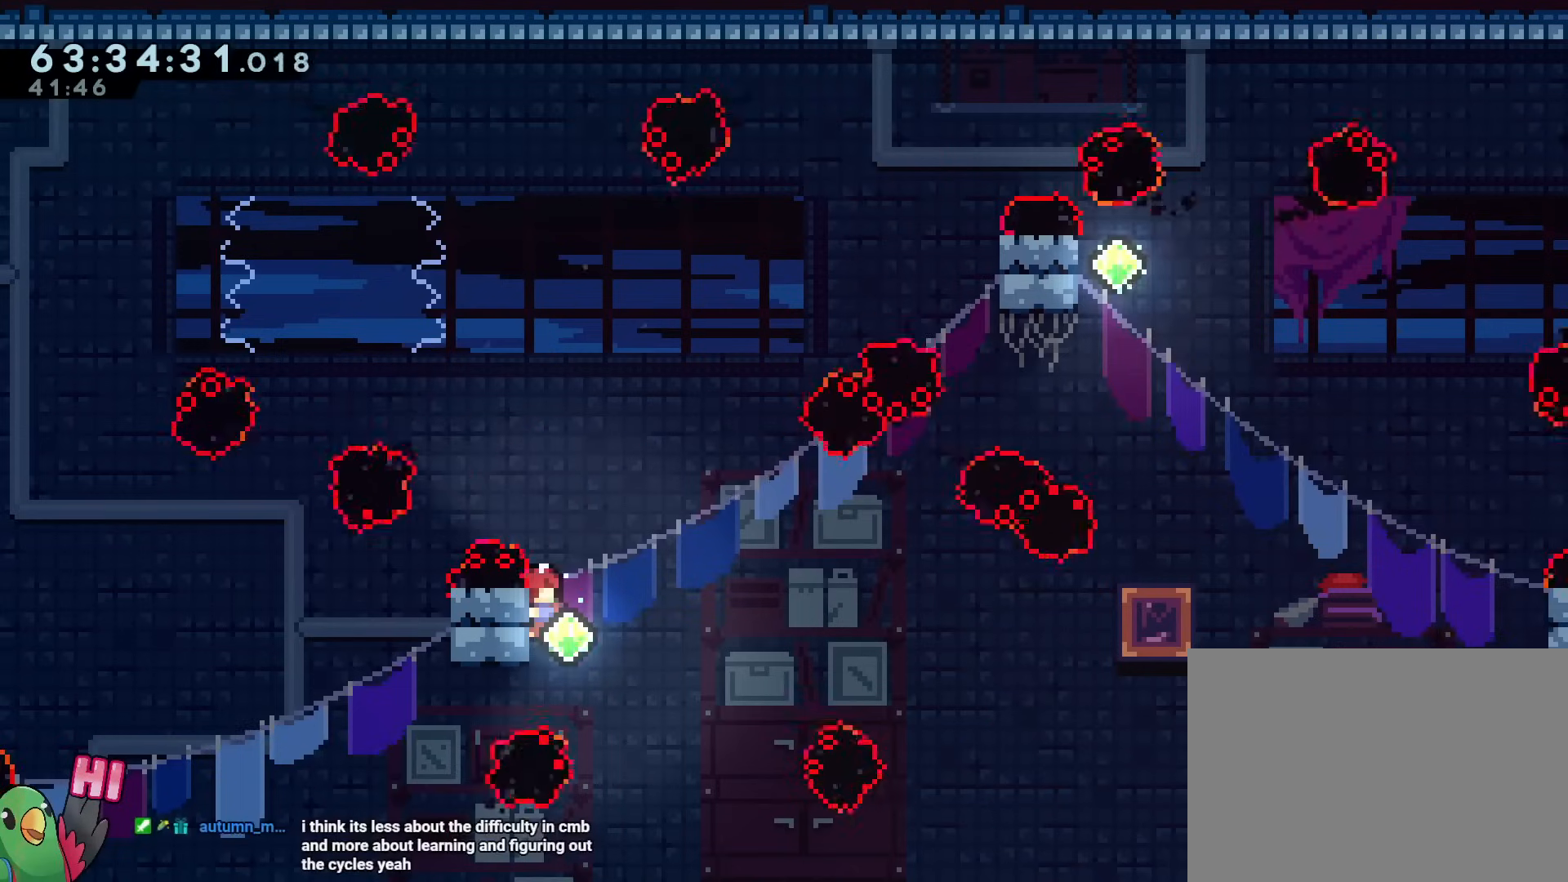
{"buttons": ["L2", "R1"], "left_stick": "right", "right_stick": "center", "events": []}
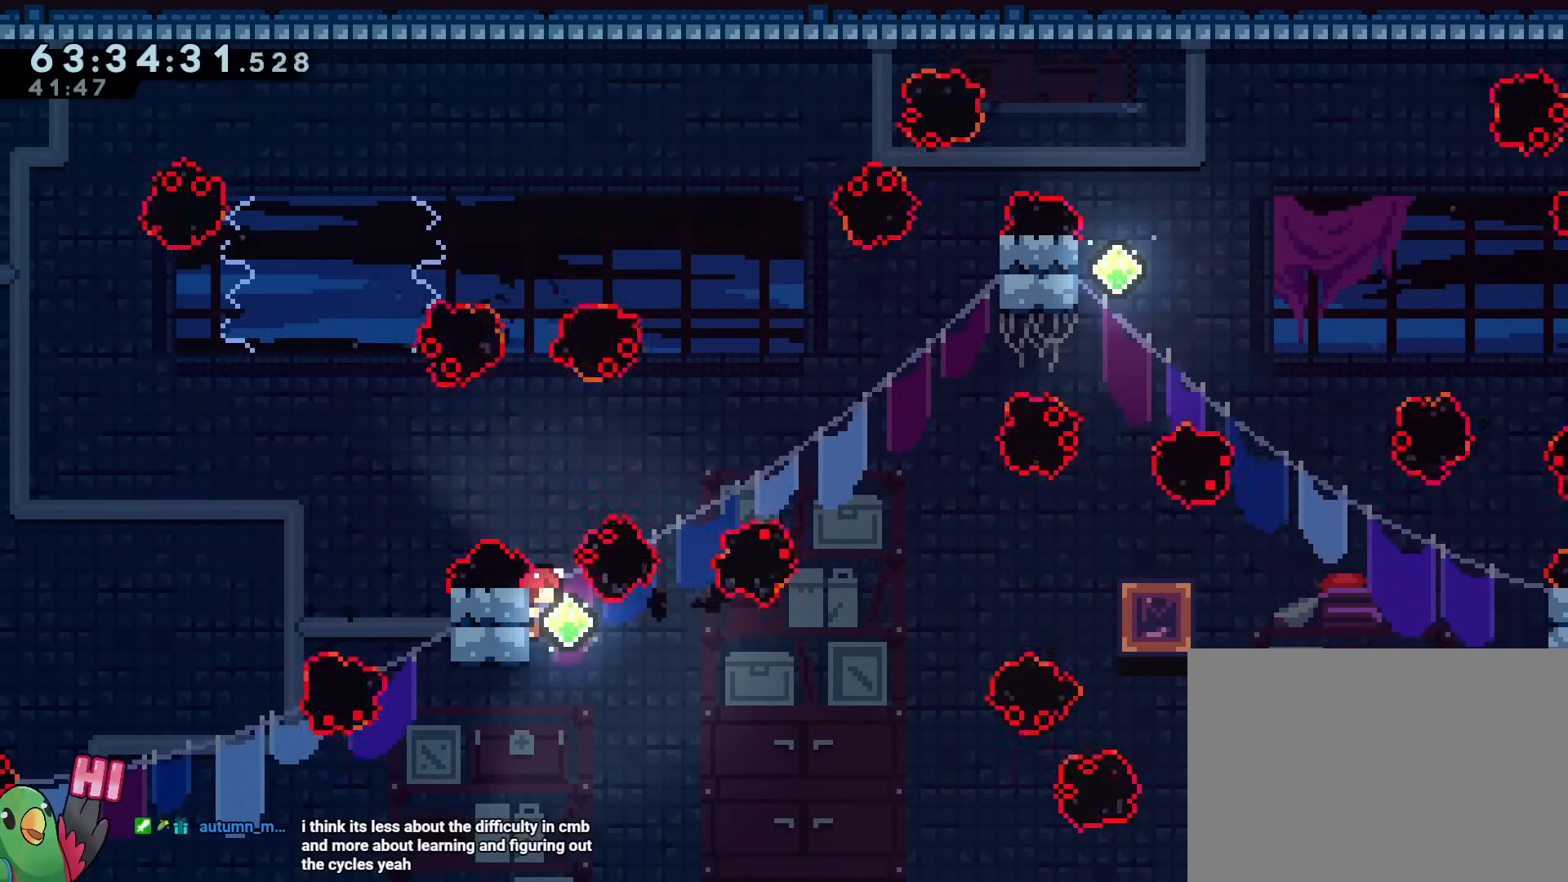
{"buttons": ["L2", "R1"], "left_stick": "right", "right_stick": "center", "events": []}
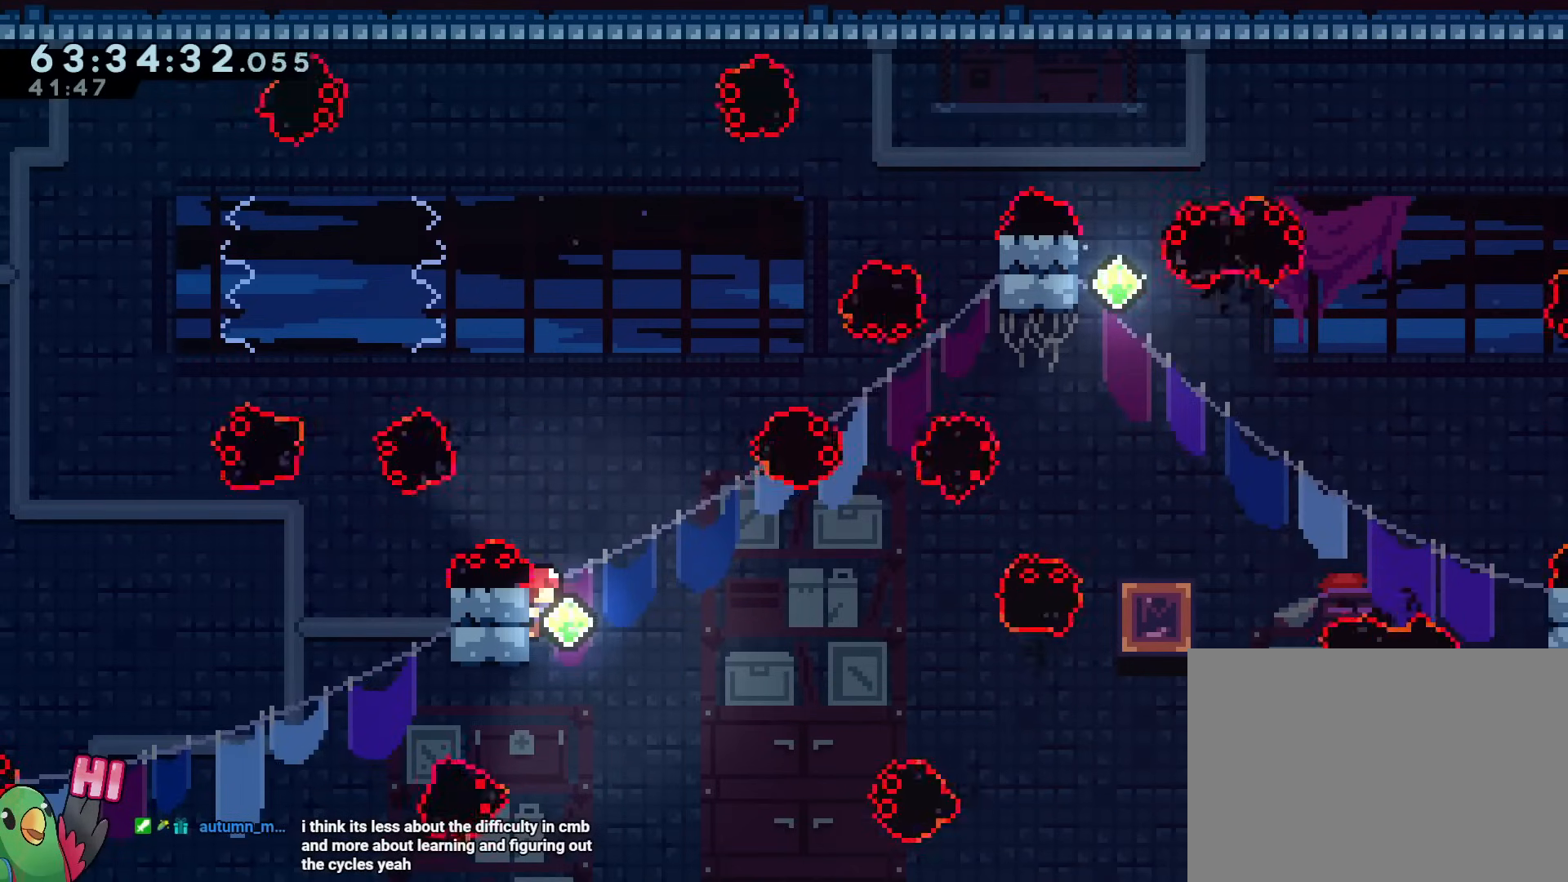
{"buttons": ["L2", "R1"], "left_stick": "right", "right_stick": "center", "events": []}
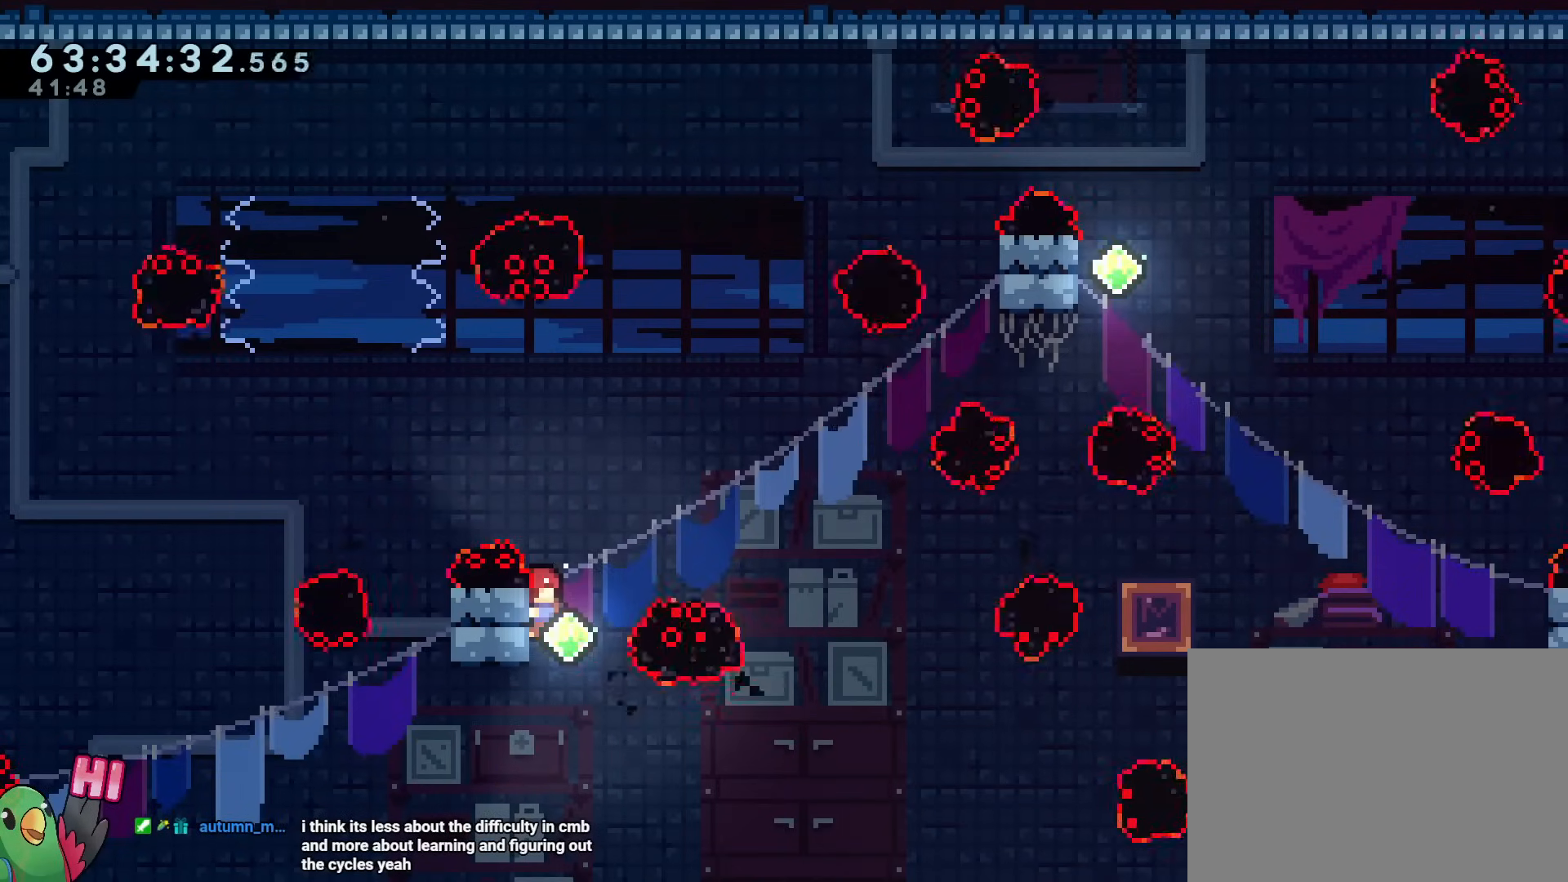
{"buttons": ["L2", "R1"], "left_stick": "right", "right_stick": "center", "events": []}
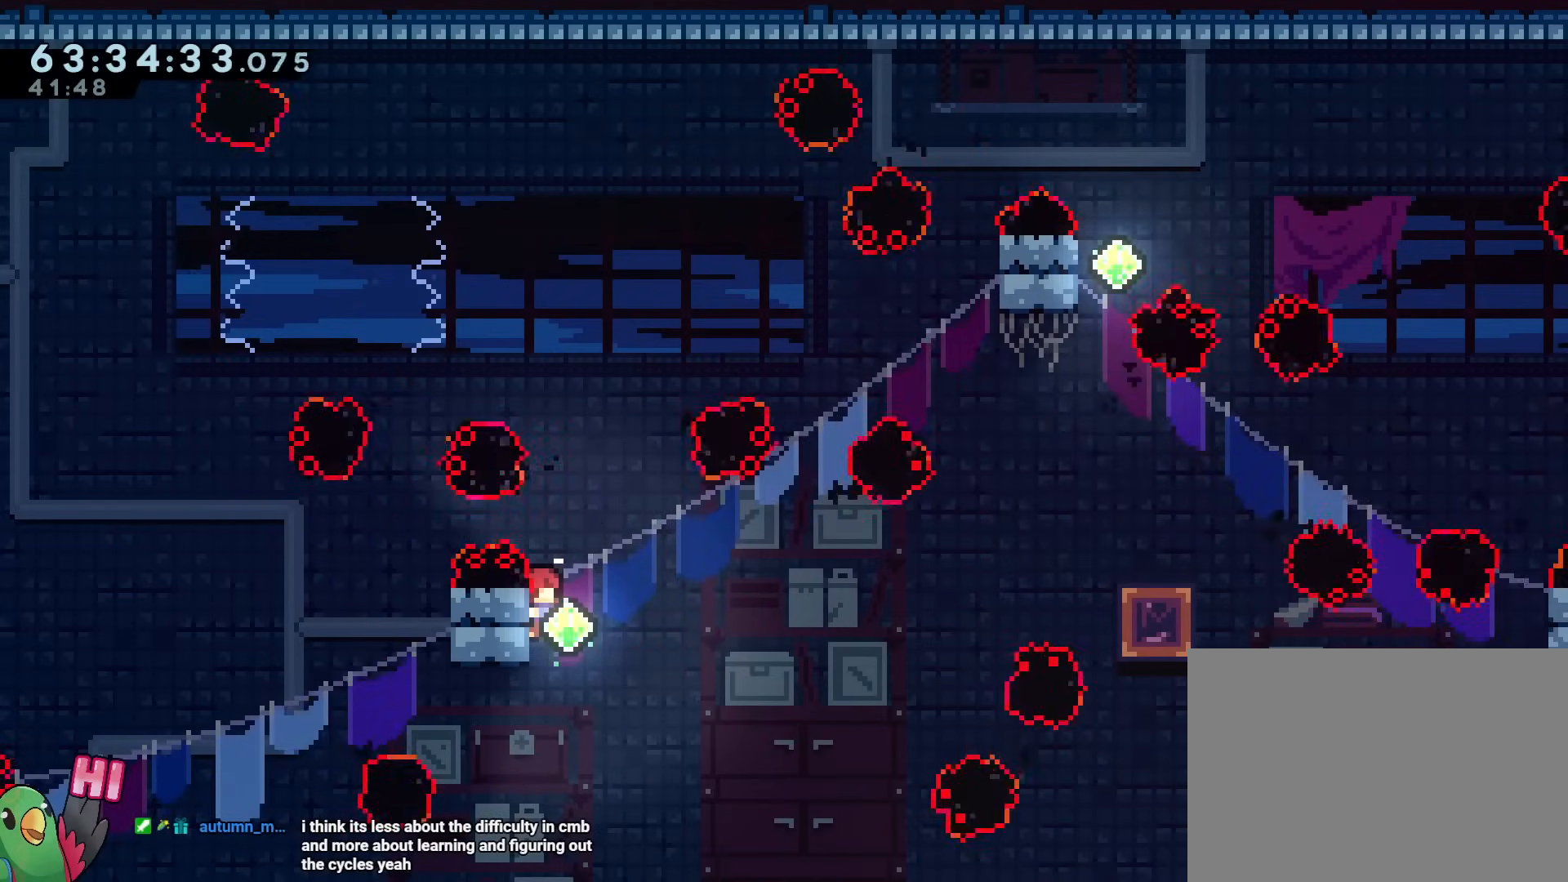
{"buttons": ["L2", "R1"], "left_stick": "right", "right_stick": "center", "events": []}
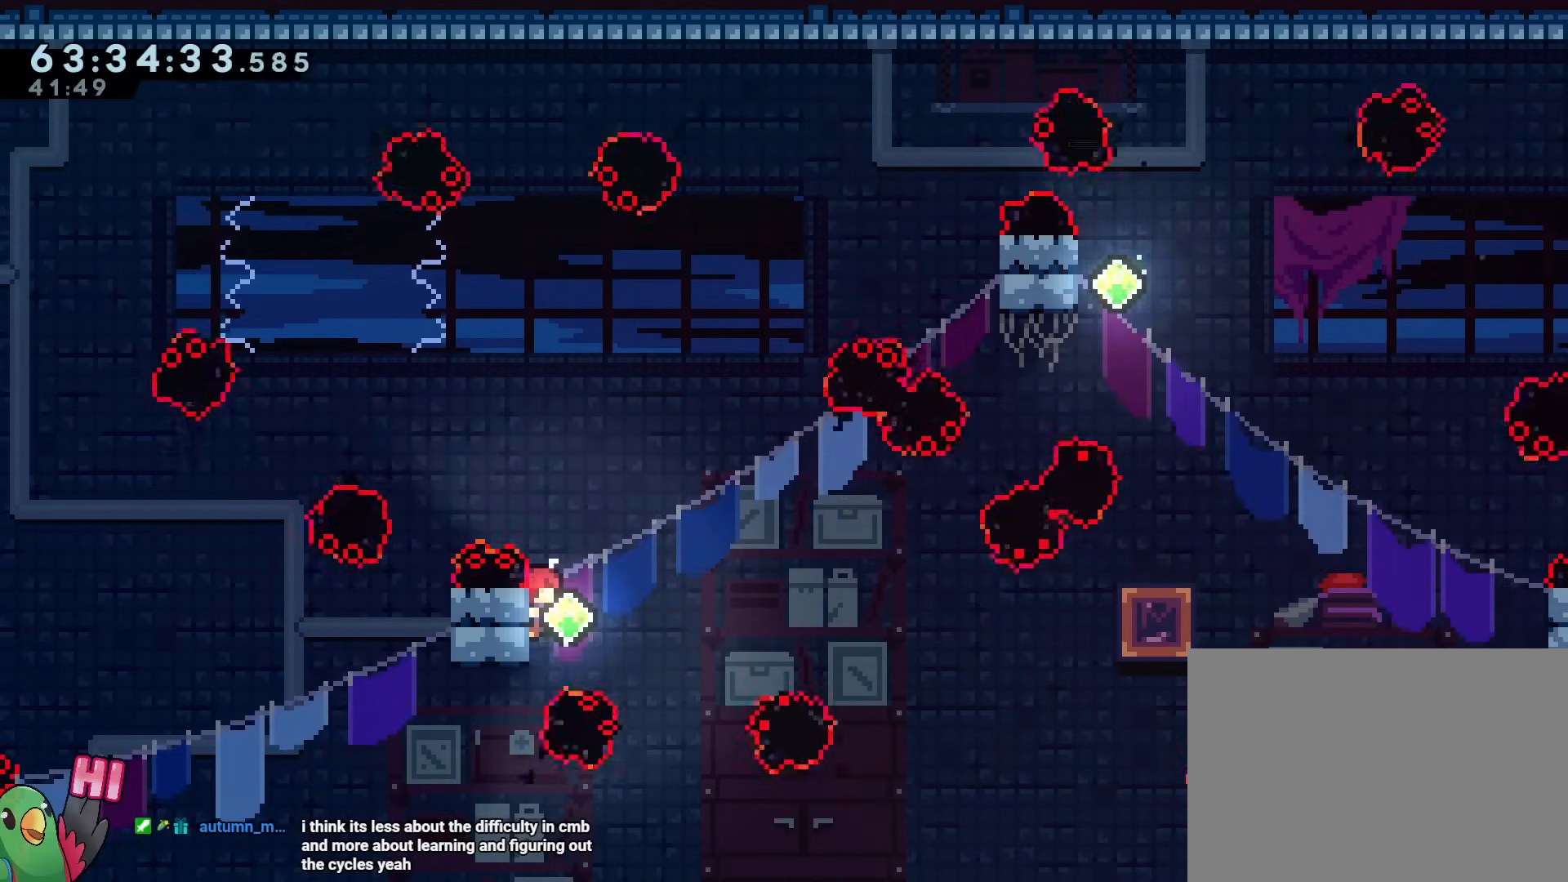
{"buttons": ["L2", "R1"], "left_stick": "right", "right_stick": "center", "events": []}
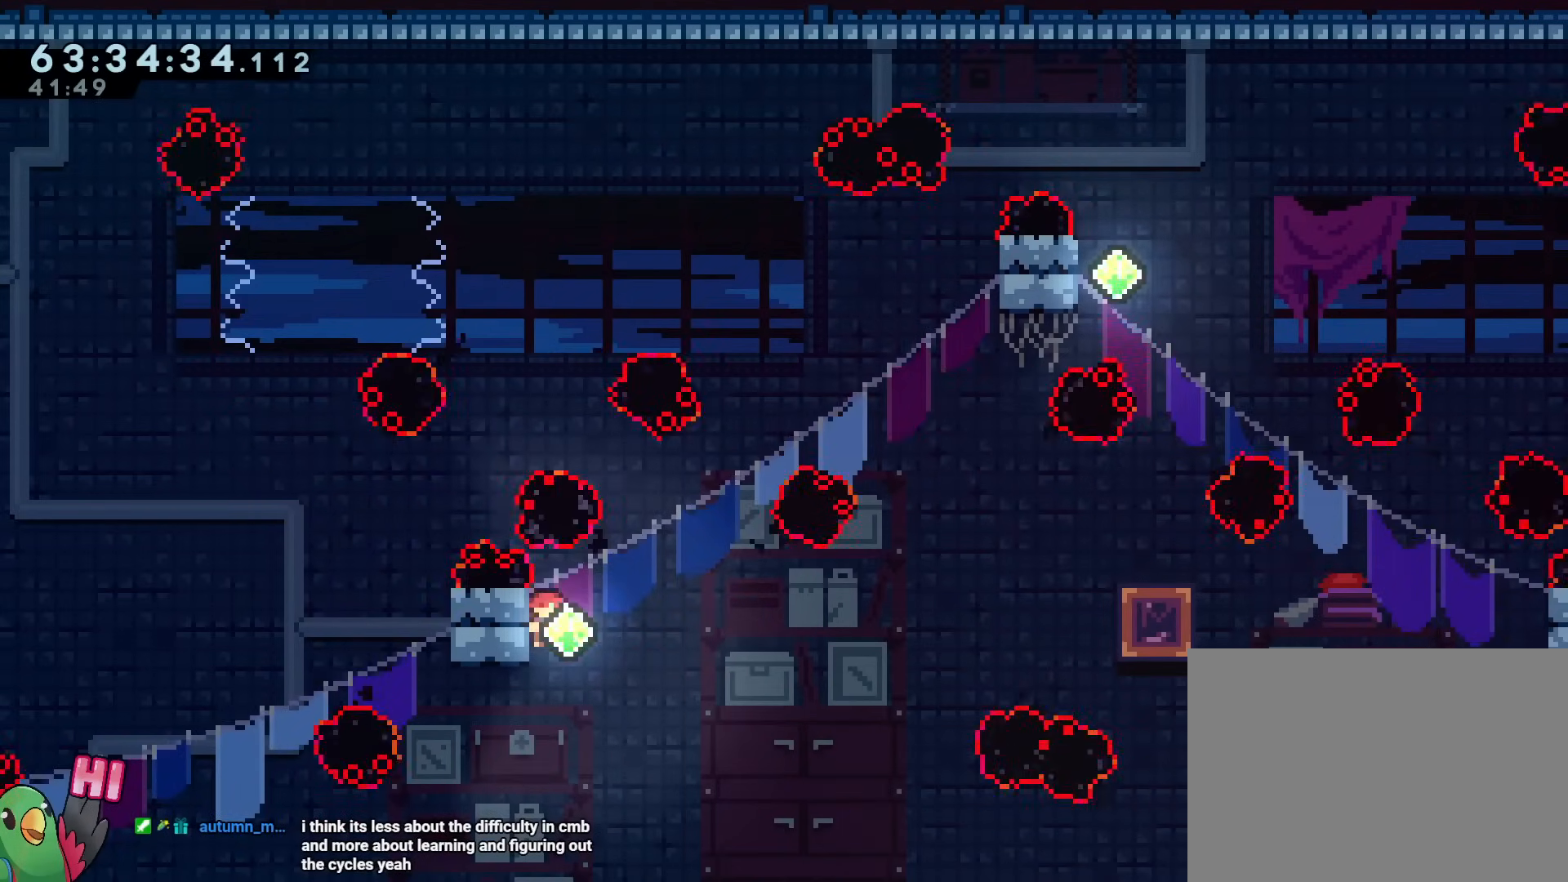
{"buttons": ["Y", "L2", "R1"], "left_stick": "right", "right_stick": "center", "events": [[34, "Y", "down"], [234, "Y", "up"], [401, "Y", "down"]]}
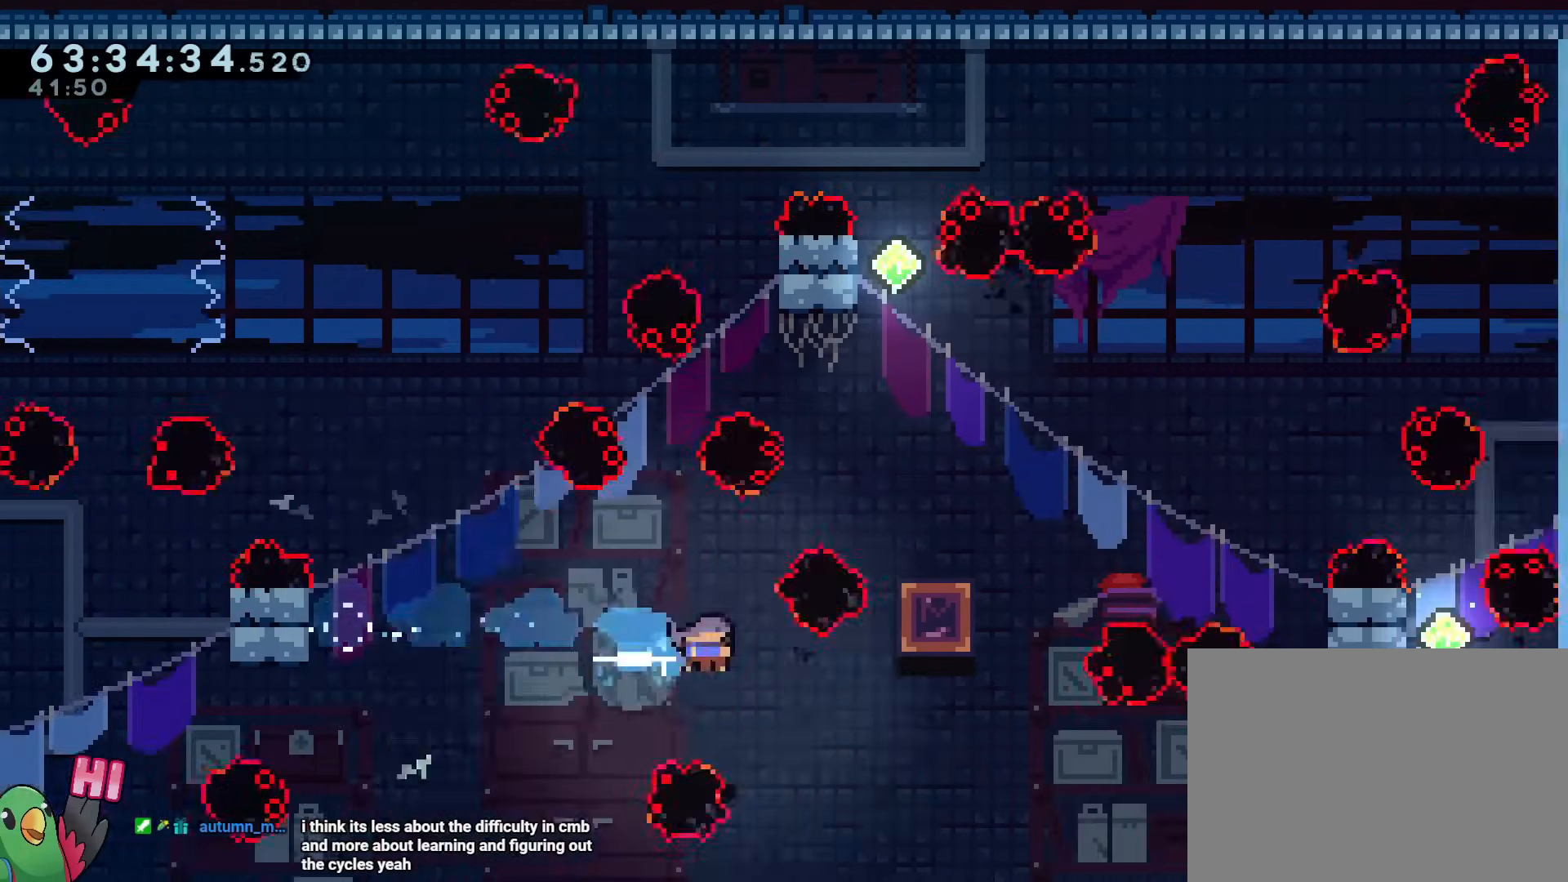
{"buttons": ["L2", "R1"], "left_stick": "up", "right_stick": "center", "events": [[83, "Y", "up"], [333, "L2", "up"], [400, "L2", "down"], [400, "left_stick", "up"]]}
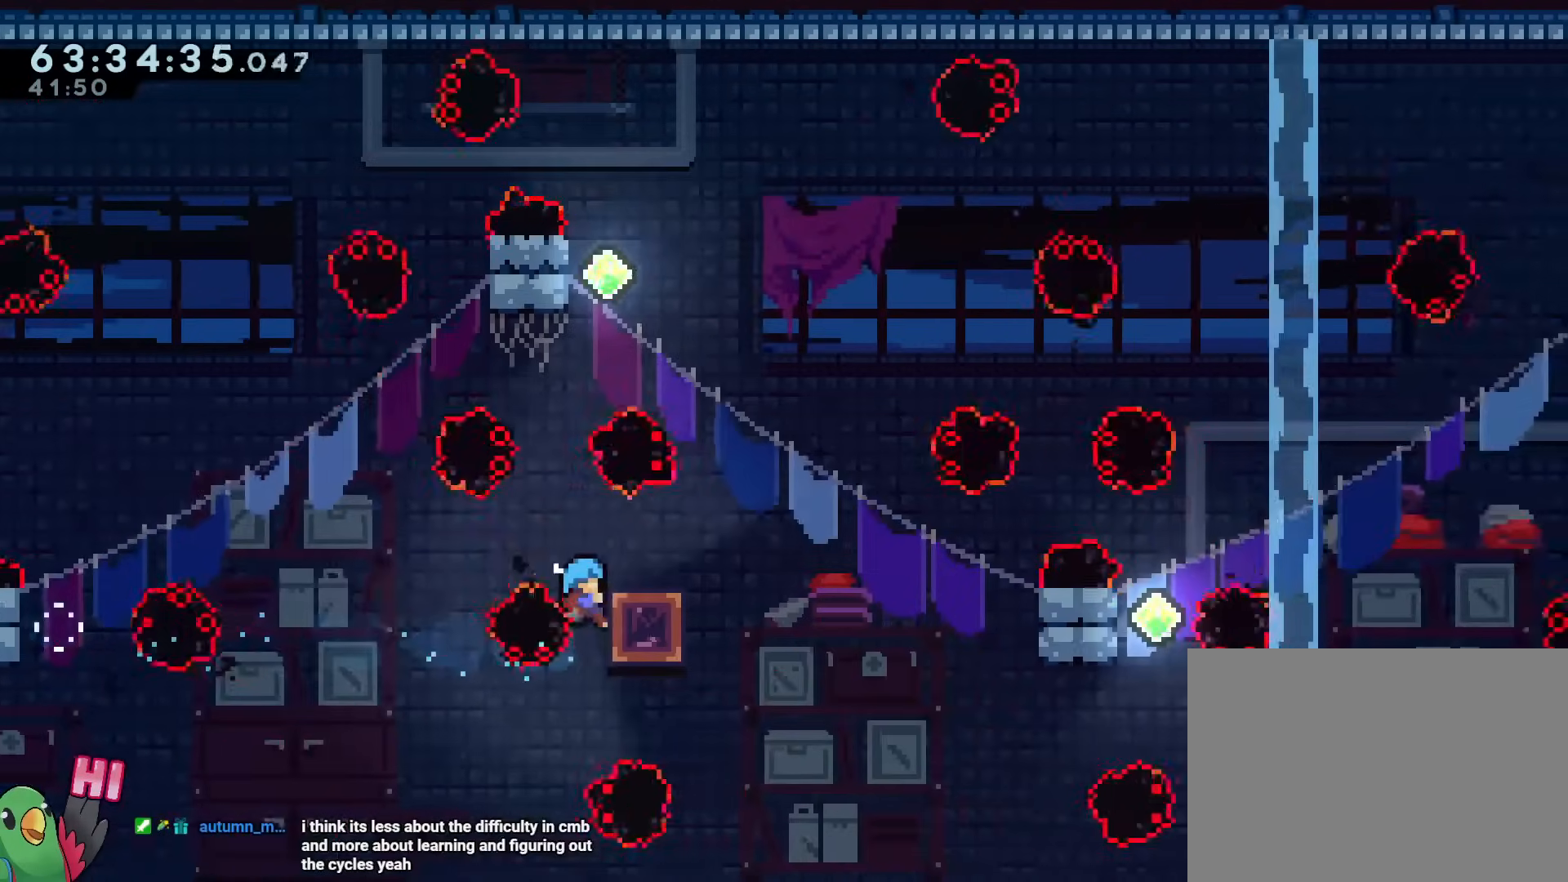
{"buttons": [], "left_stick": "center", "right_stick": "center", "events": [[234, "L2", "up"], [284, "left_stick", "center"], [334, "R1", "up"]]}
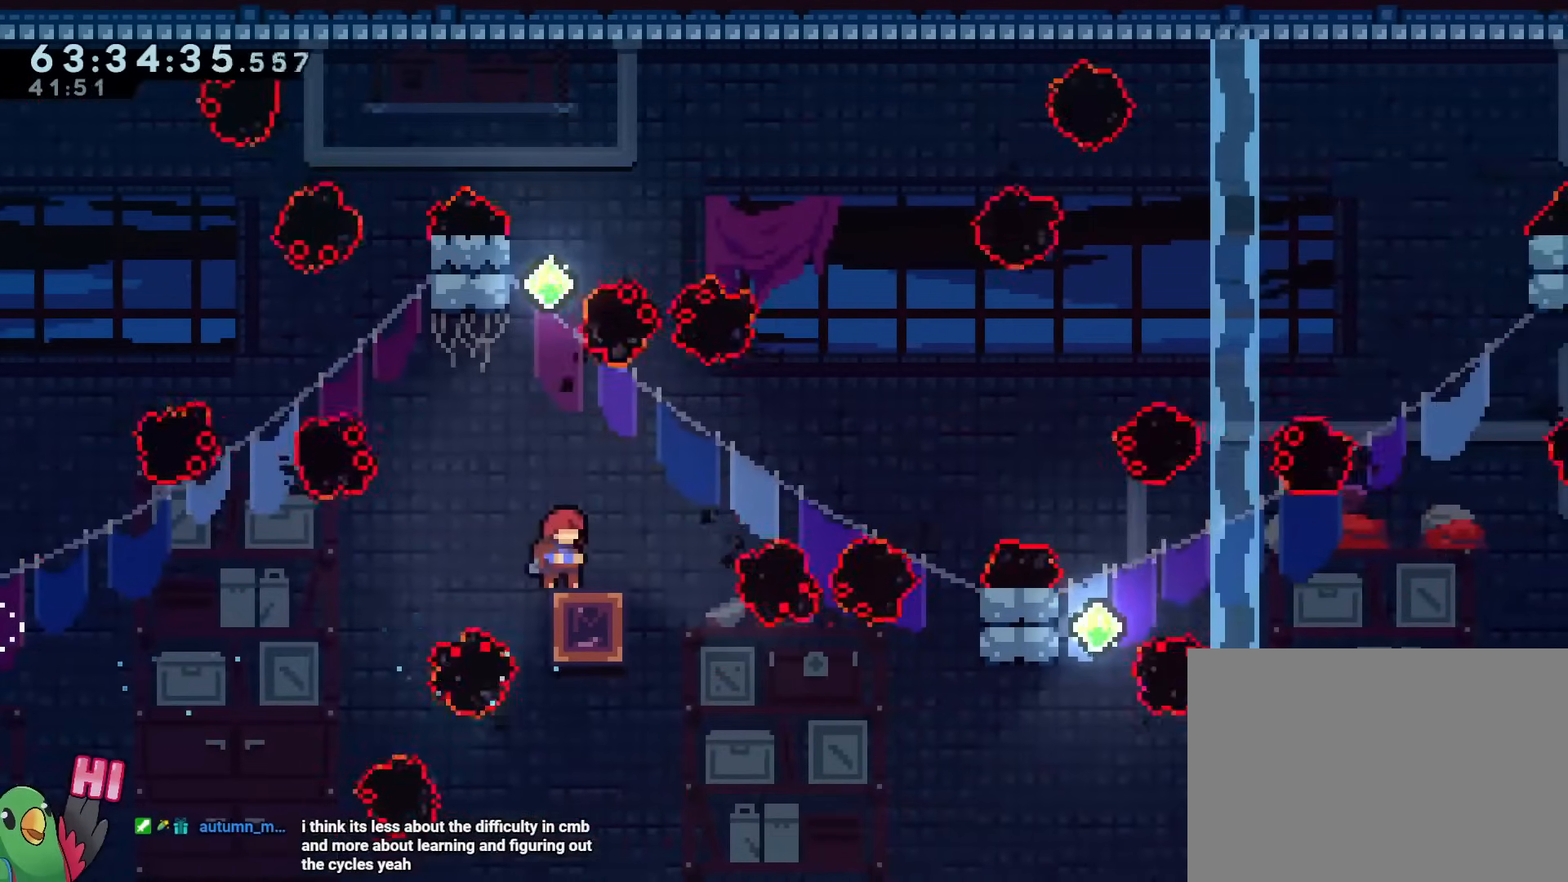
{"buttons": ["R1"], "left_stick": "up", "right_stick": "center", "events": [[16, "left_stick", "up"], [83, "R1", "down"]]}
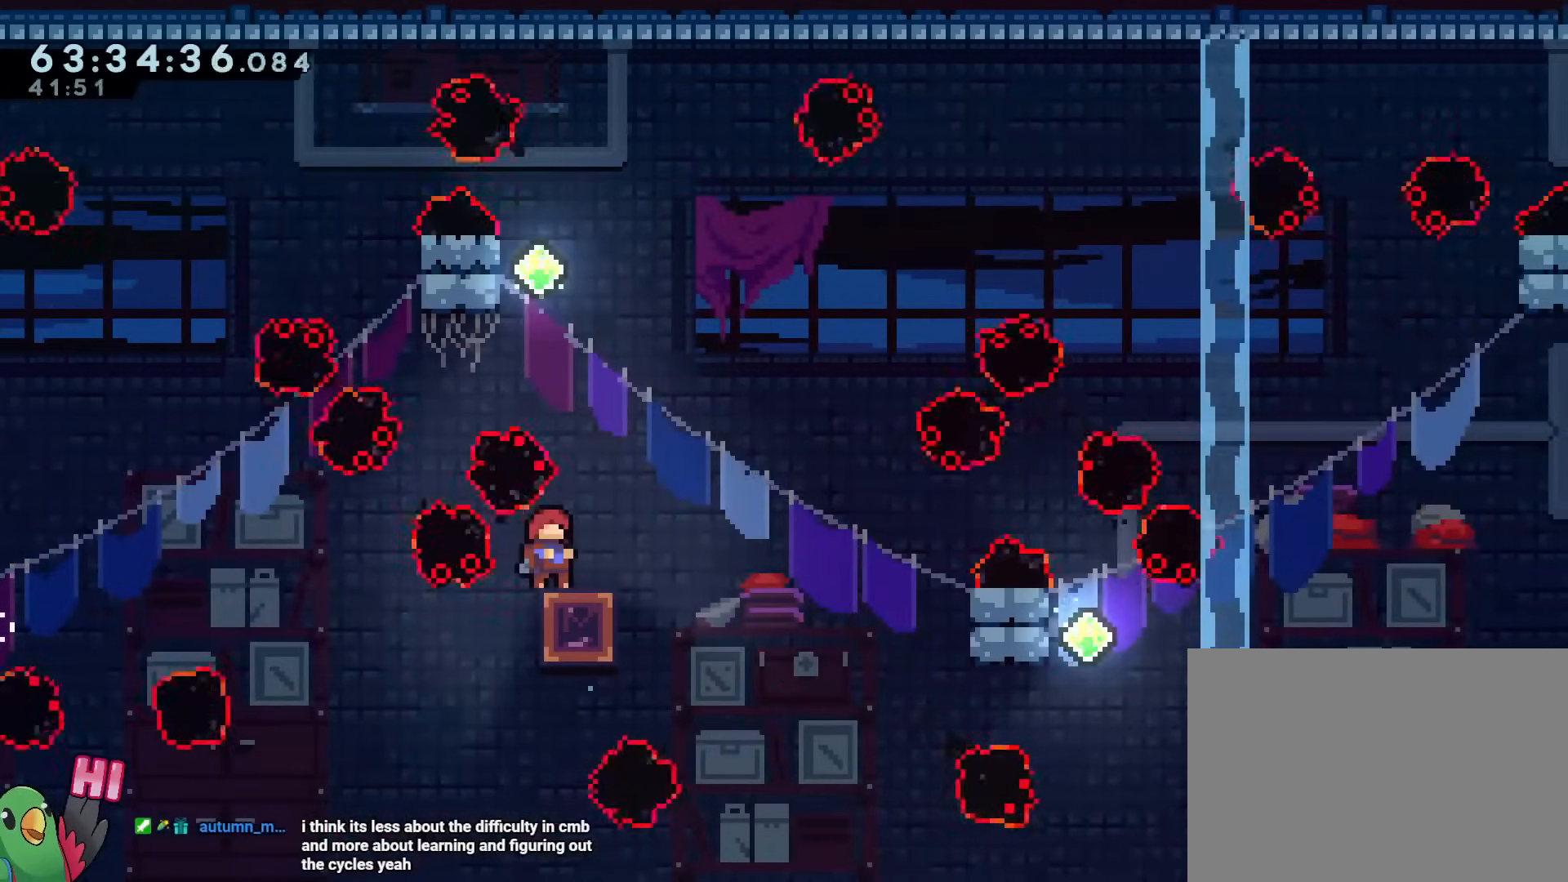
{"buttons": ["R1"], "left_stick": "up", "right_stick": "center", "events": []}
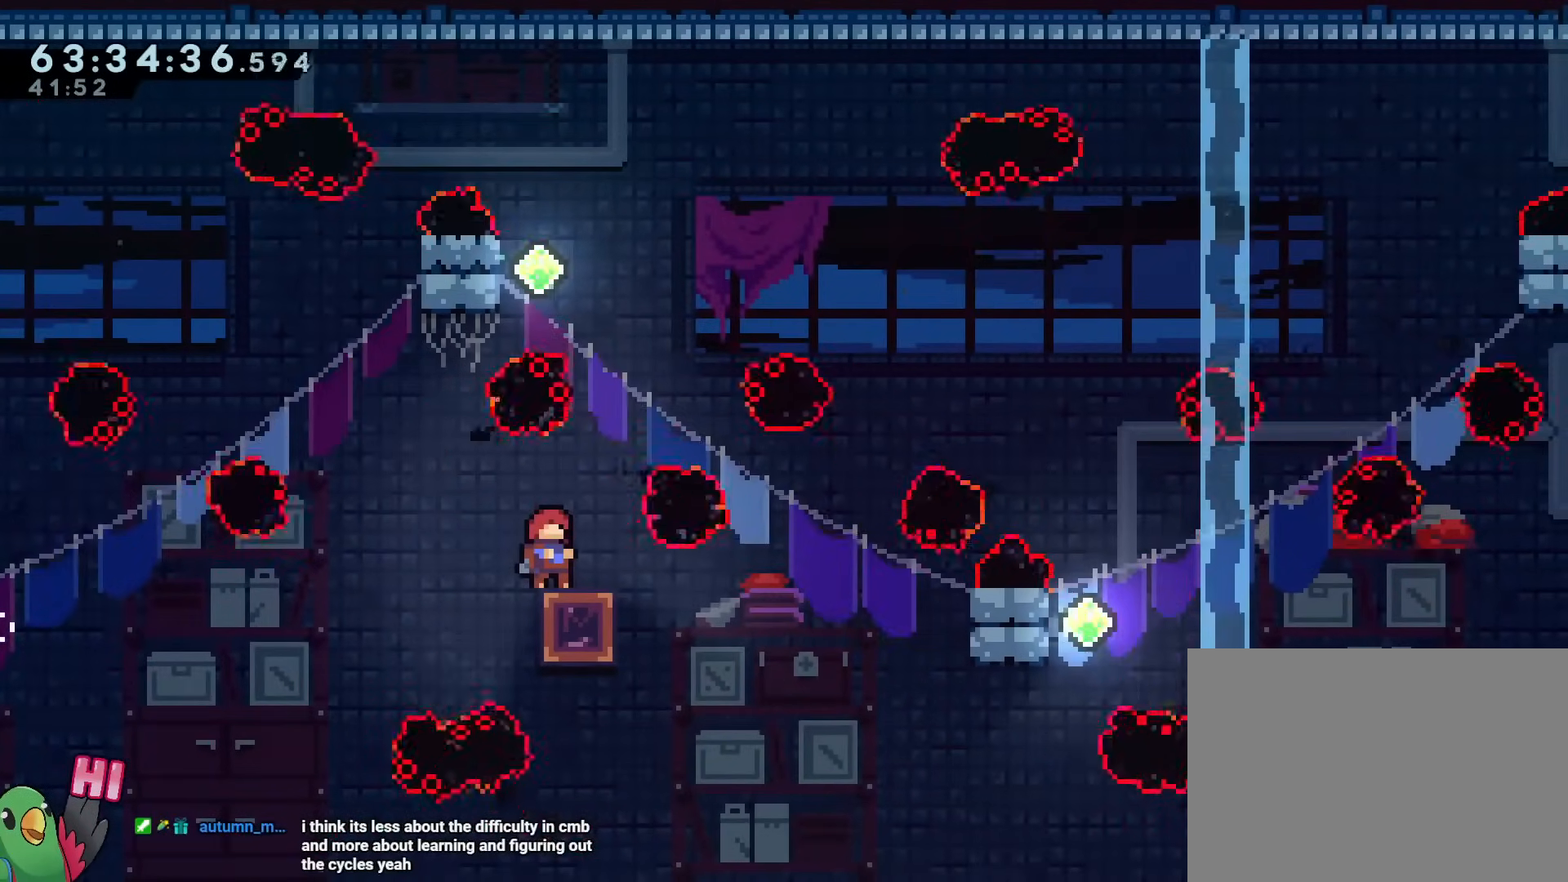
{"buttons": [], "left_stick": "up", "right_stick": "center", "events": [[16, "R1", "up"], [217, "R1", "down"], [433, "R1", "up"]]}
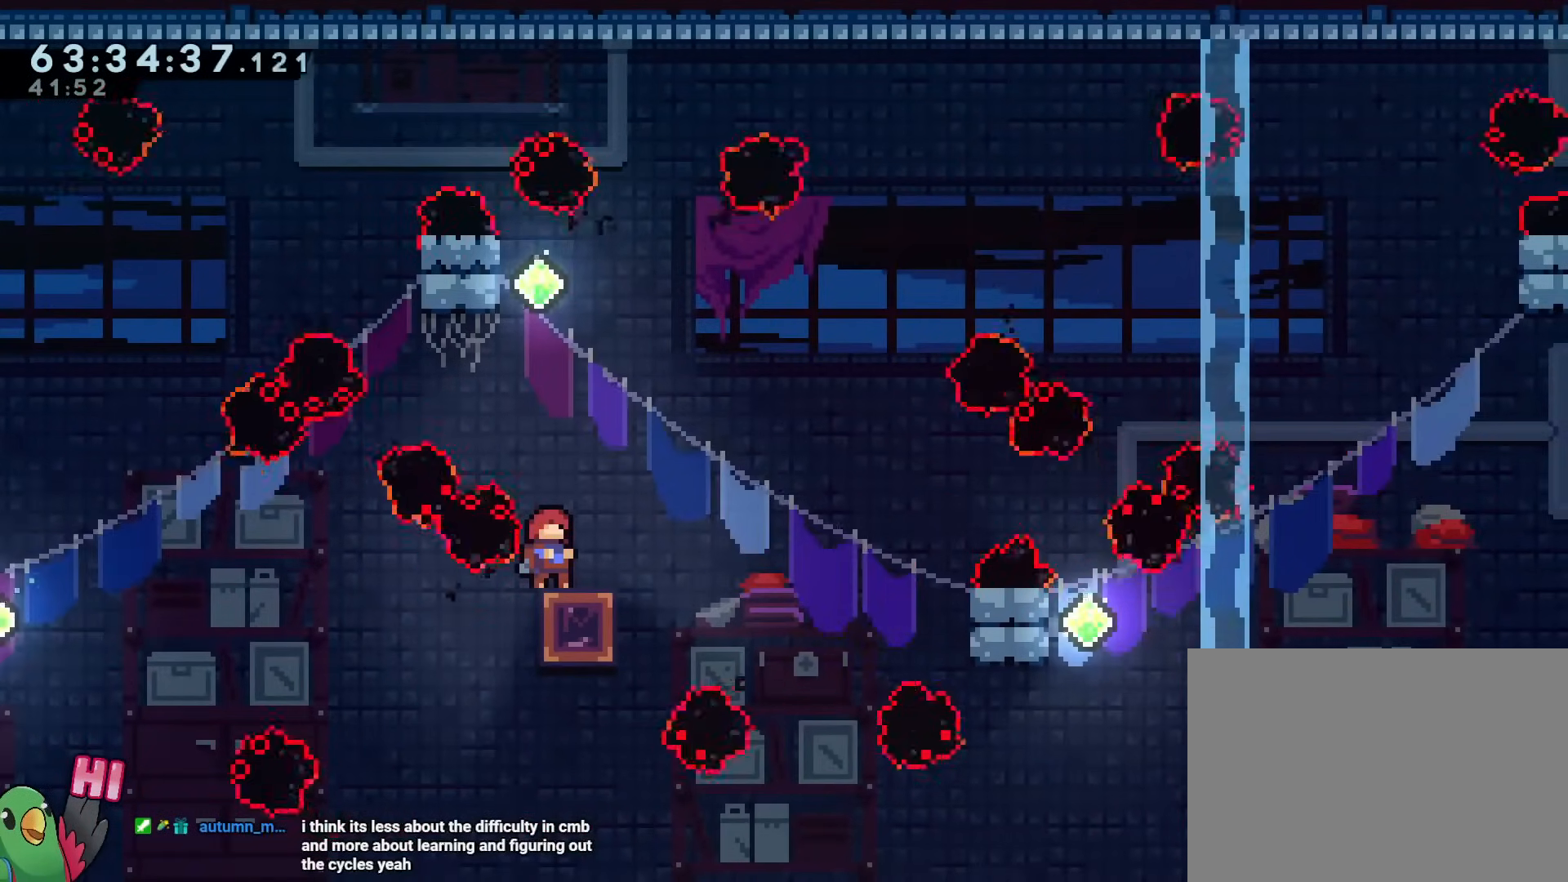
{"buttons": ["R1"], "left_stick": "up", "right_stick": "center", "events": [[200, "R1", "down"]]}
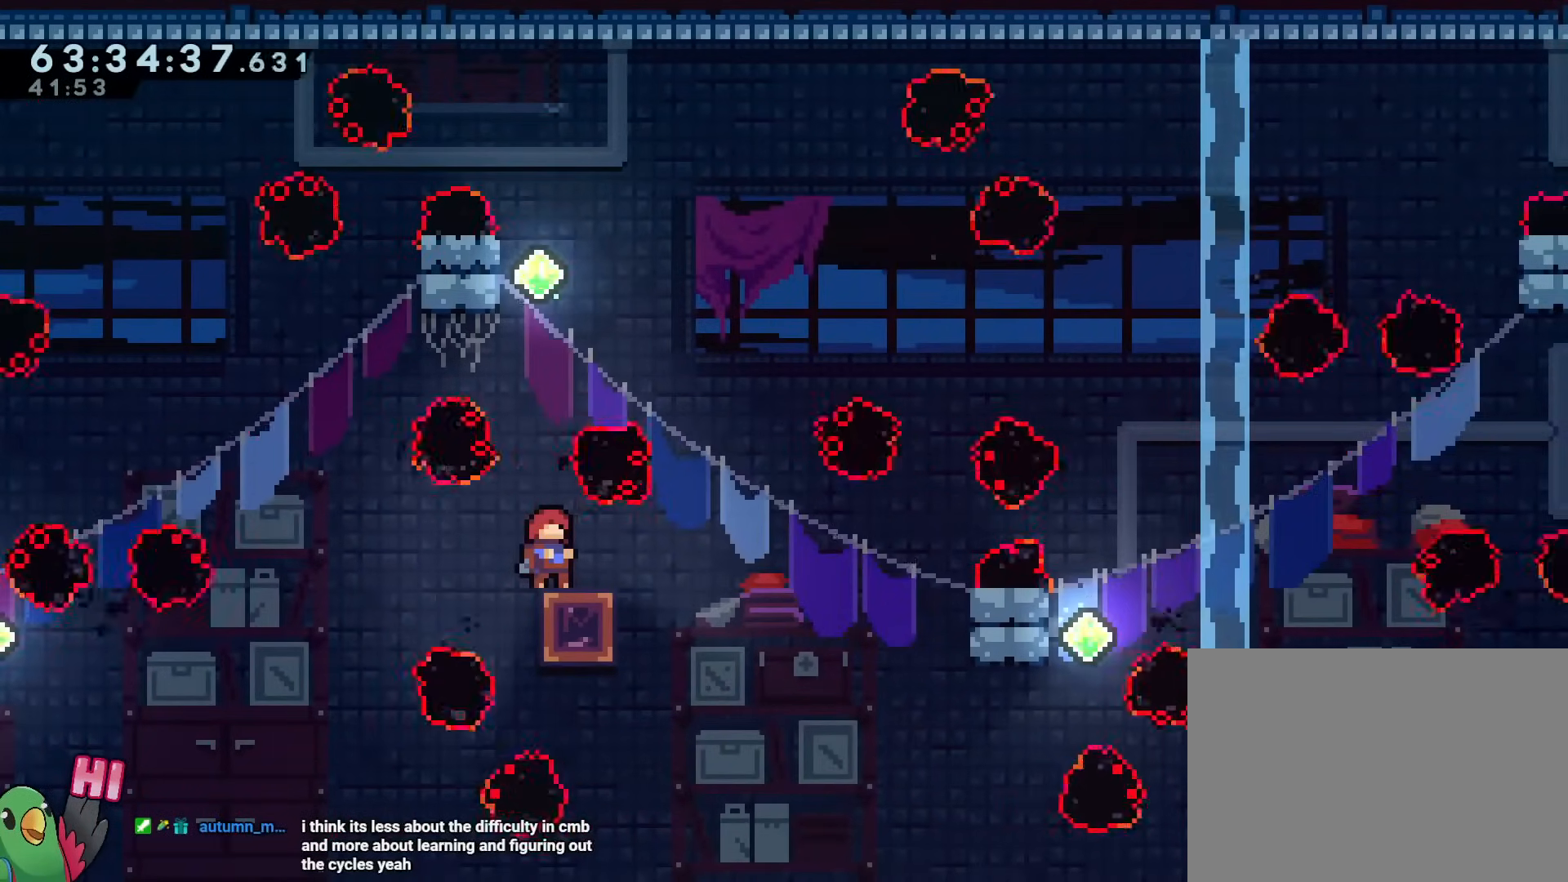
{"buttons": ["Y", "R1"], "left_stick": "up", "right_stick": "center", "events": [[350, "Y", "down"]]}
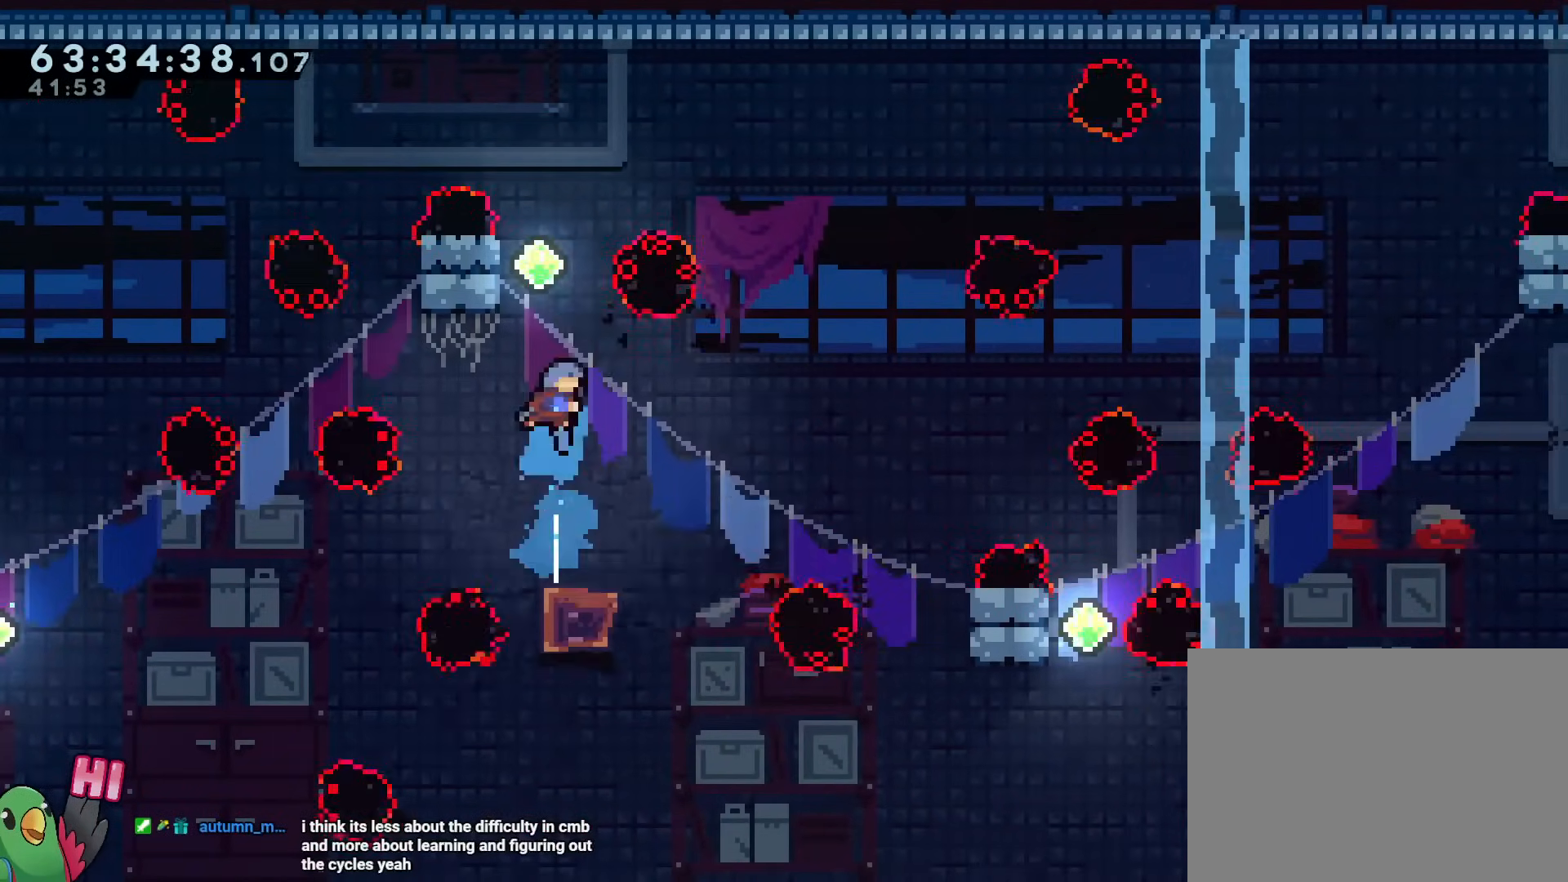
{"buttons": ["R1"], "left_stick": "up", "right_stick": "center", "events": [[17, "Y", "up"], [167, "left_stick", "up-left"], [467, "left_stick", "up"]]}
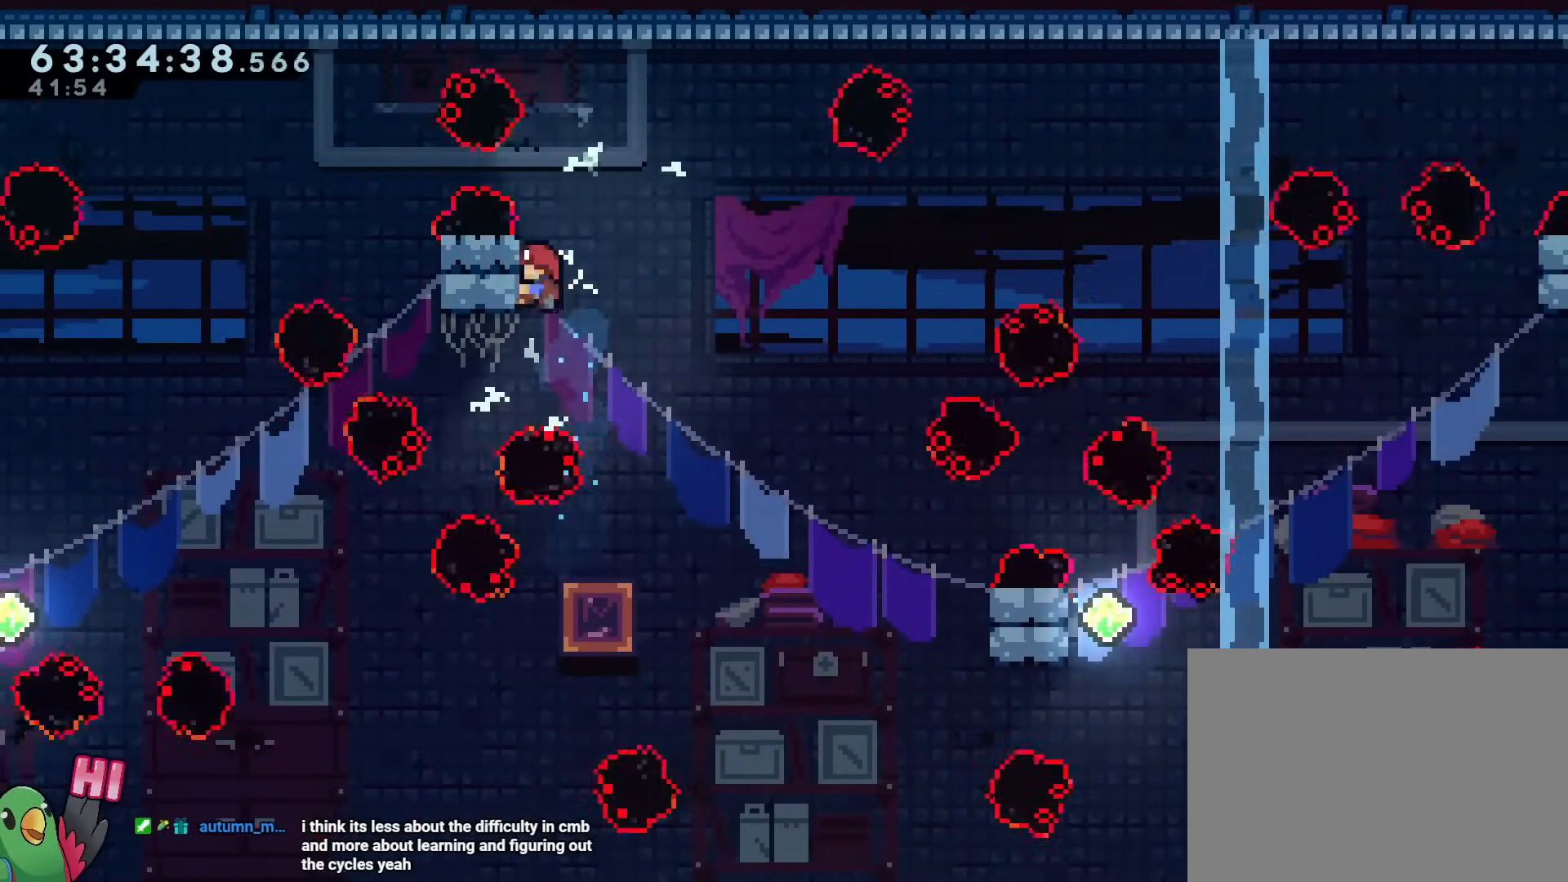
{"buttons": ["R1"], "left_stick": "up-right", "right_stick": "center", "events": [[400, "left_stick", "up-right"]]}
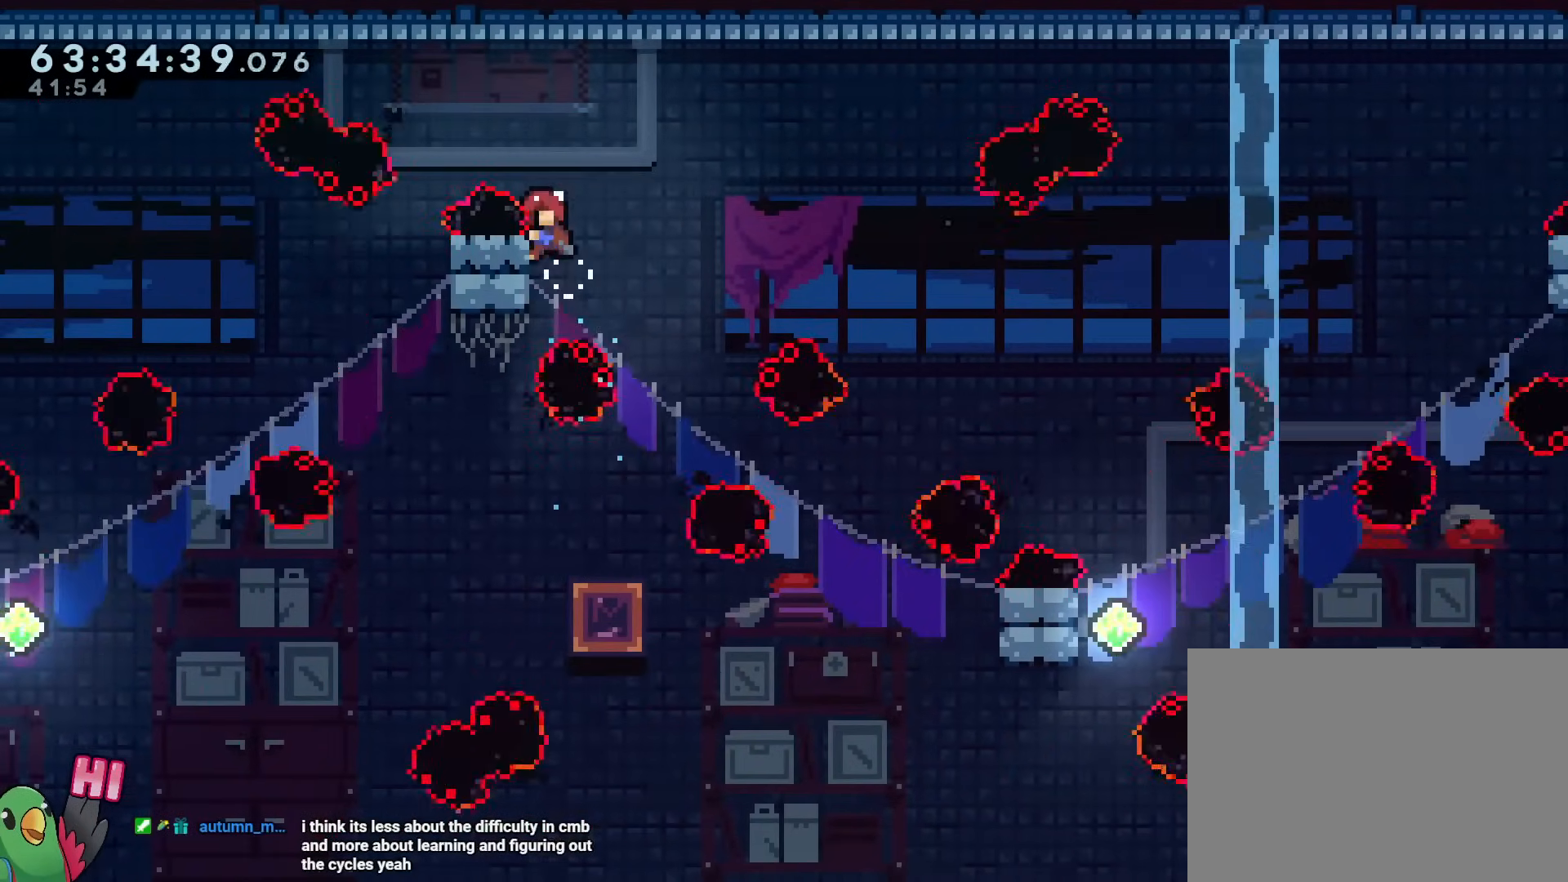
{"buttons": ["R1"], "left_stick": "up-right", "right_stick": "center", "events": []}
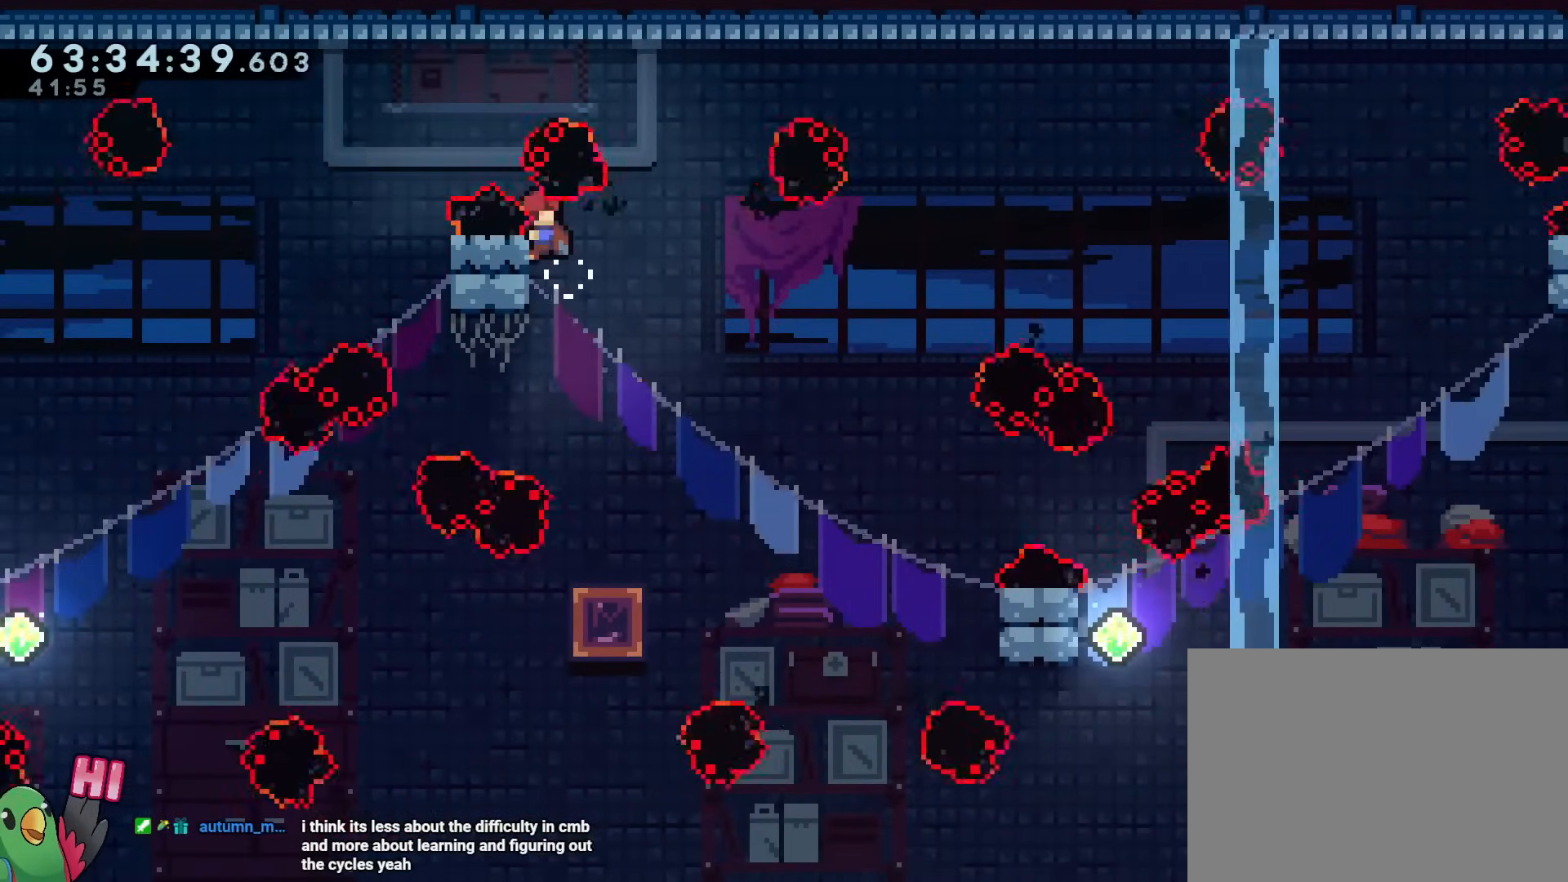
{"buttons": ["B", "R1"], "left_stick": "up-right", "right_stick": "center", "events": [[233, "B", "down"]]}